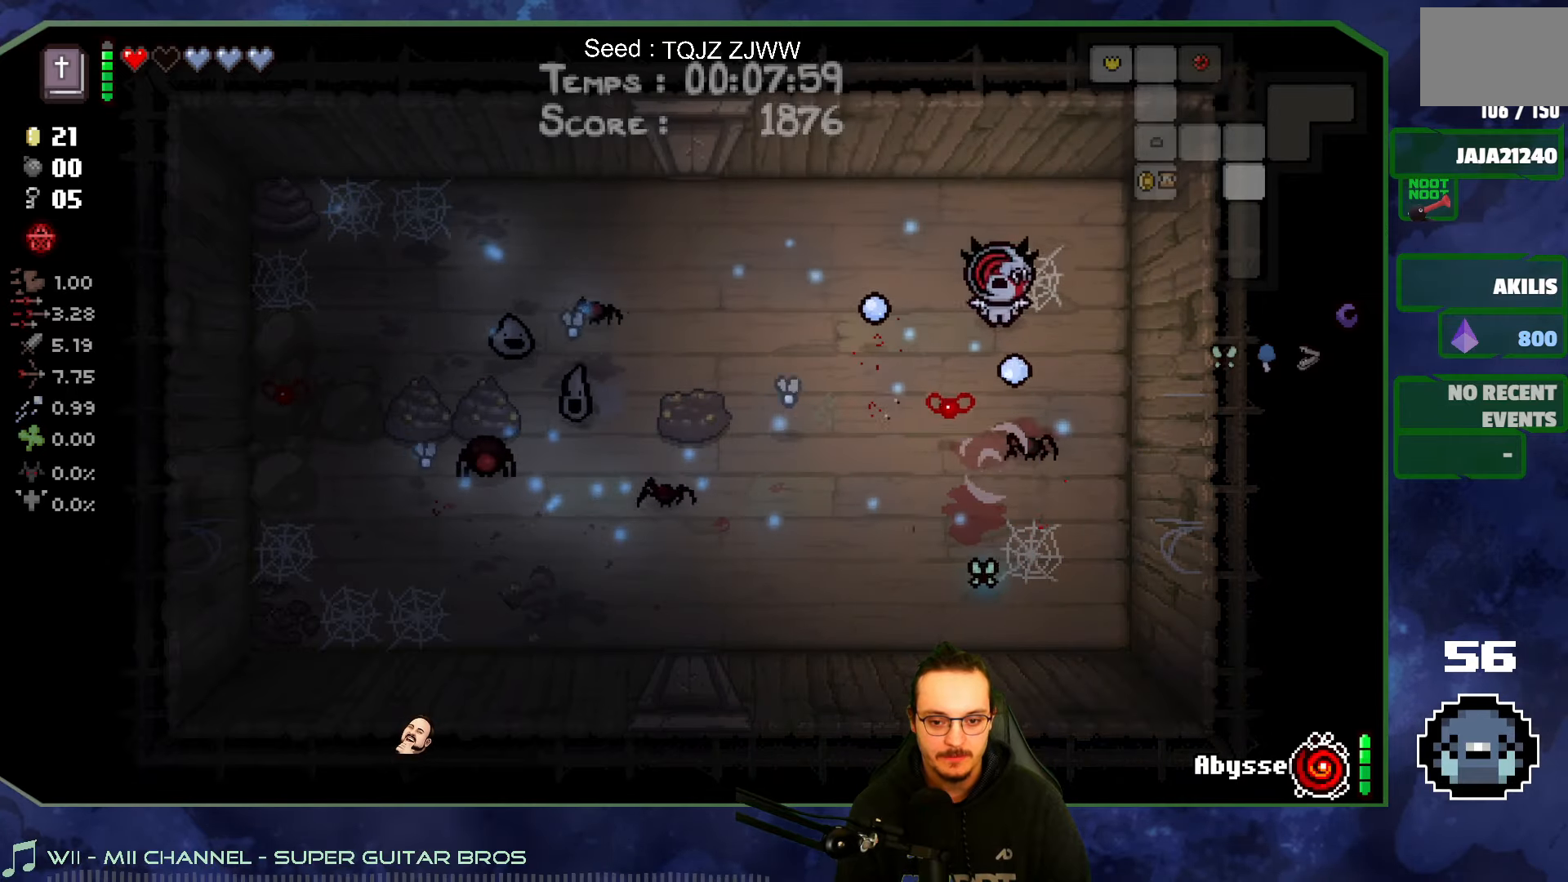
Gameplay with a controller (Xbox layout); each line is a JSON object with the inputs held at the frame after it. "events" lists button and stick changes between this image and that frame as [ms after this image, input, new state], when the widget could be followed in between. Not read: L3 R3.
{"buttons": [], "left_stick": "down-left", "right_stick": "down-left", "events": [[250, "left_stick", "right"], [350, "left_stick", "center"], [400, "left_stick", "left"], [434, "right_stick", "down-left"], [450, "left_stick", "down-left"]]}
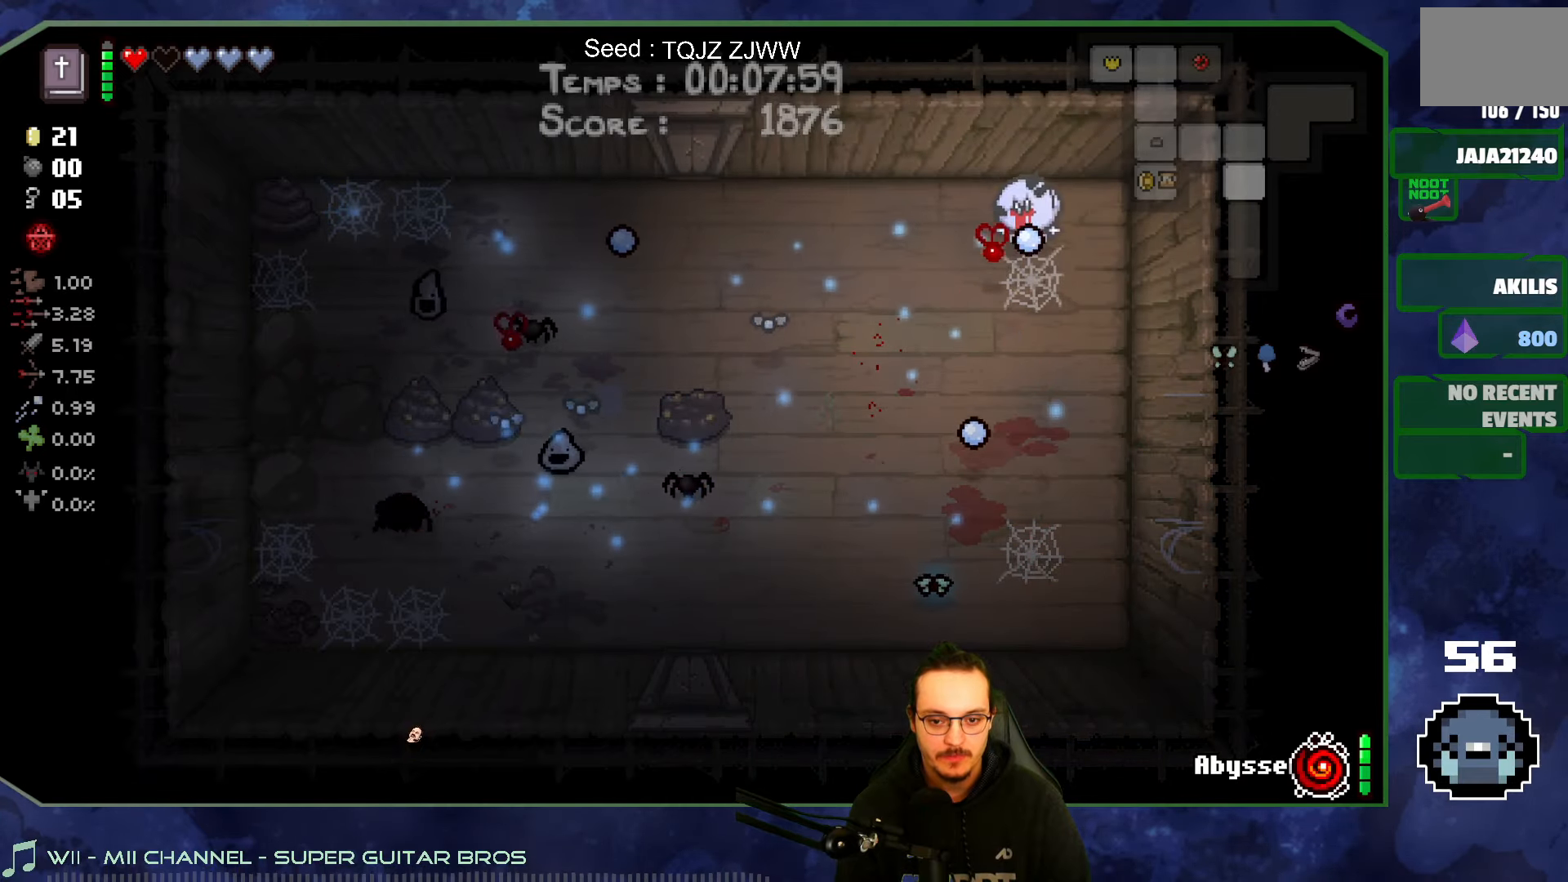
{"buttons": [], "left_stick": "down-left", "right_stick": "left", "events": [[50, "right_stick", "left"]]}
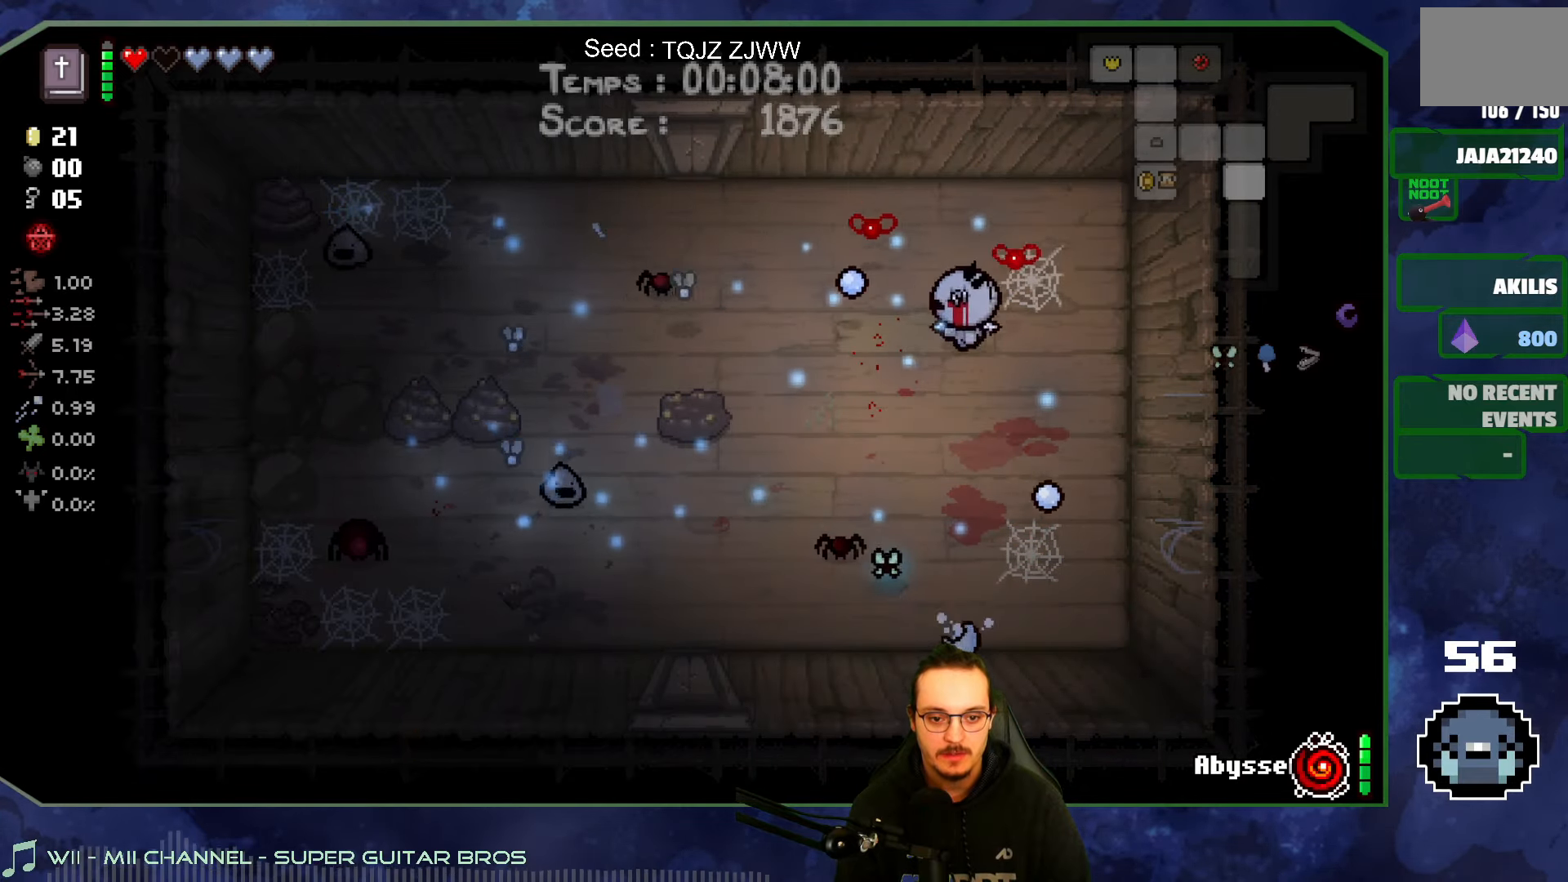
{"buttons": [], "left_stick": "right", "right_stick": "left", "events": [[150, "left_stick", "right"], [284, "left_stick", "down-right"], [500, "left_stick", "right"]]}
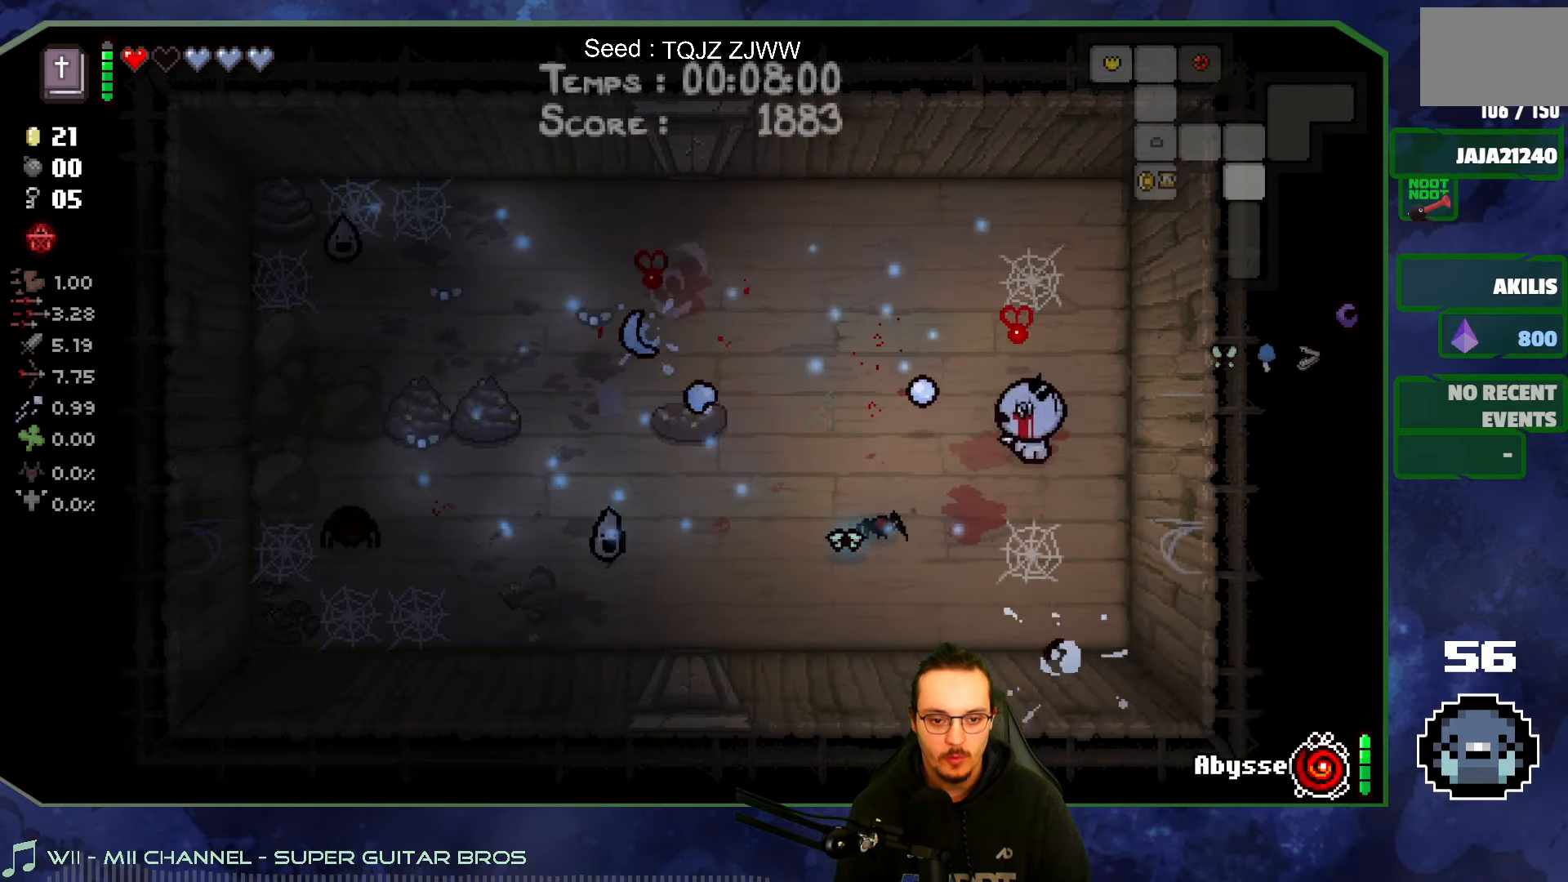
{"buttons": [], "left_stick": "up-right", "right_stick": "left", "events": [[217, "left_stick", "up-left"], [350, "left_stick", "right"], [467, "left_stick", "up-right"]]}
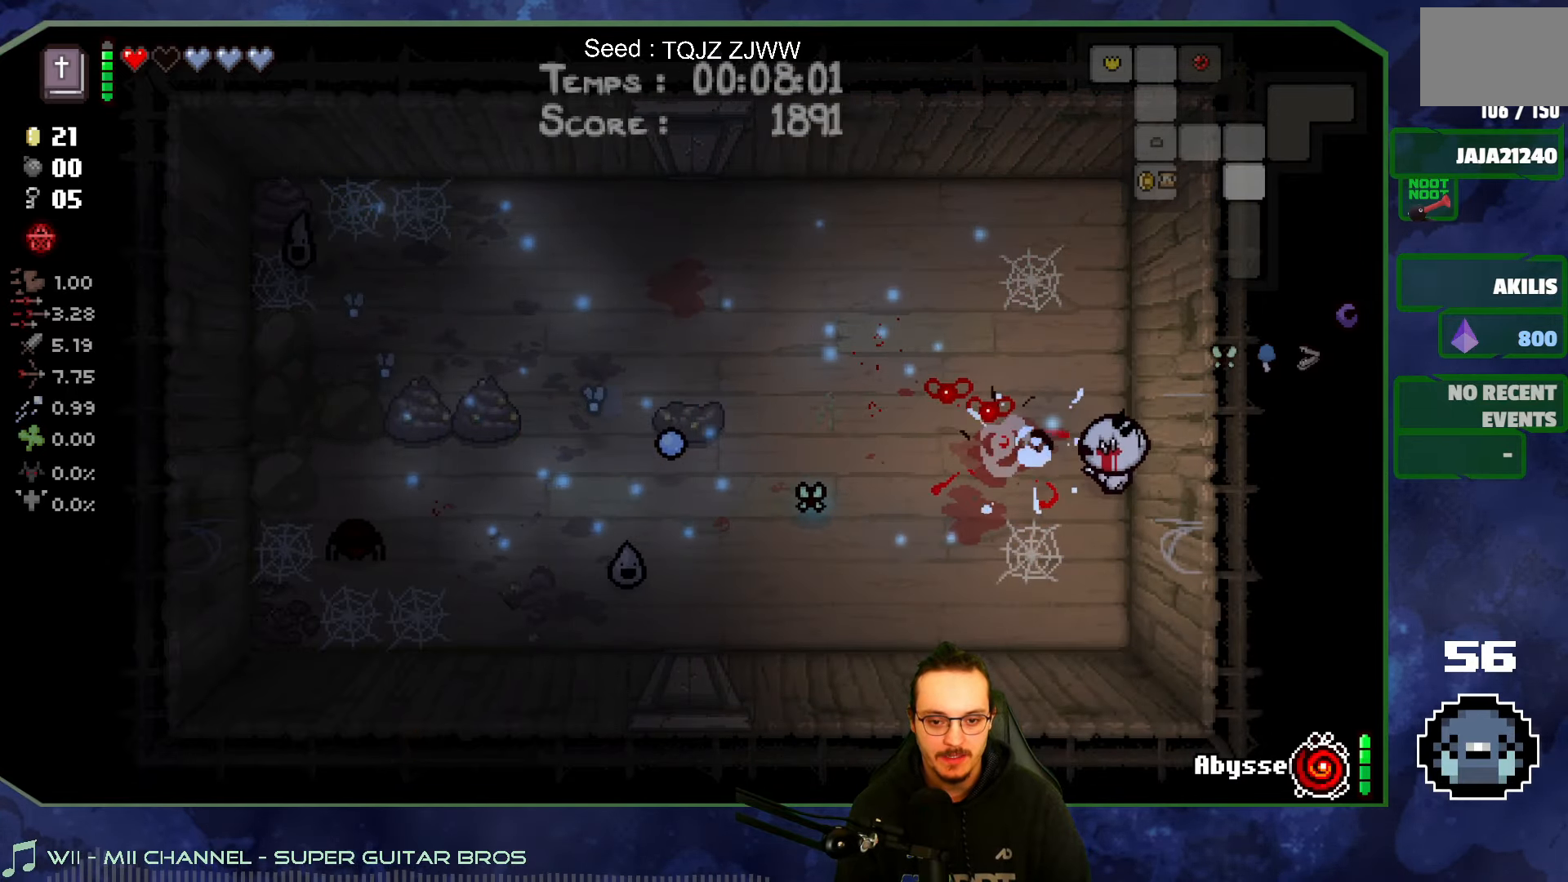
{"buttons": [], "left_stick": "left", "right_stick": "left", "events": [[117, "left_stick", "up-left"], [167, "left_stick", "left"]]}
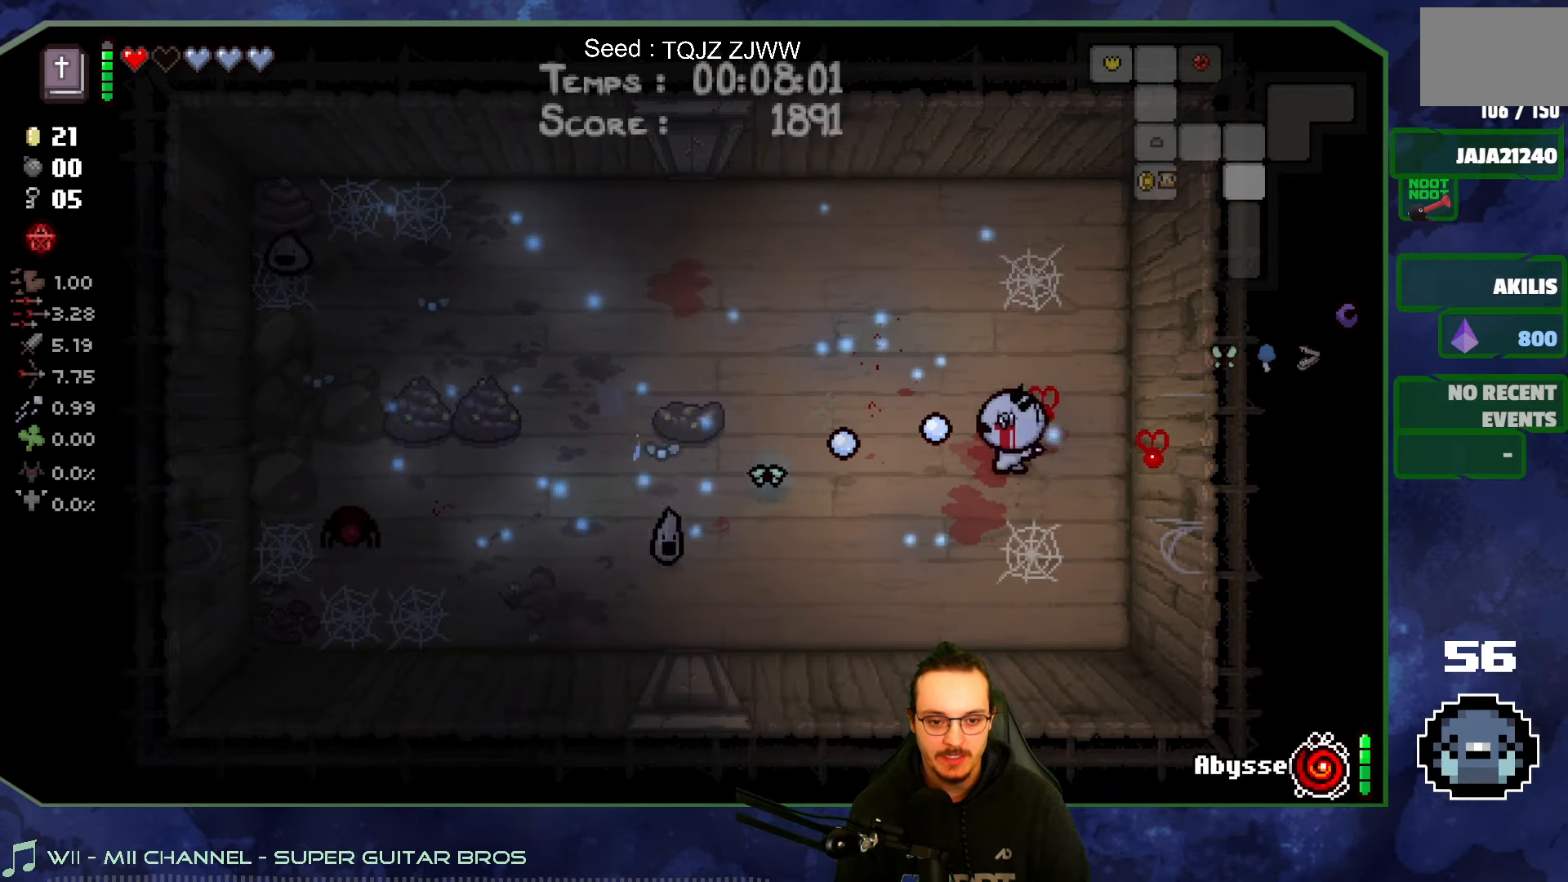
{"buttons": [], "left_stick": "right", "right_stick": "left", "events": [[117, "left_stick", "down-left"], [484, "left_stick", "right"]]}
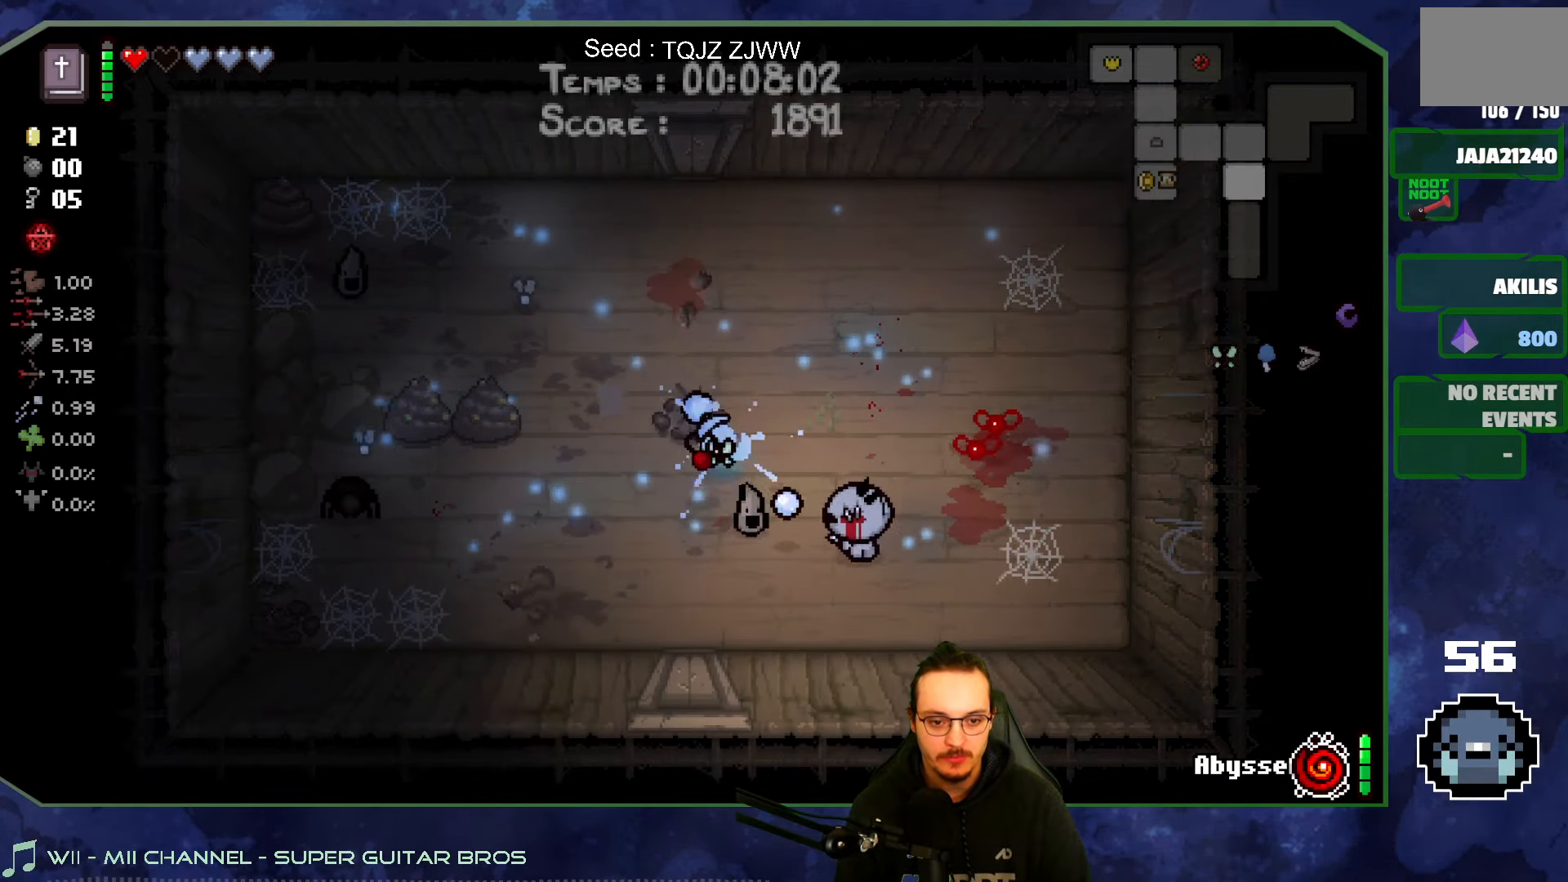
{"buttons": [], "left_stick": "left", "right_stick": "left", "events": [[84, "left_stick", "up-right"], [467, "left_stick", "left"]]}
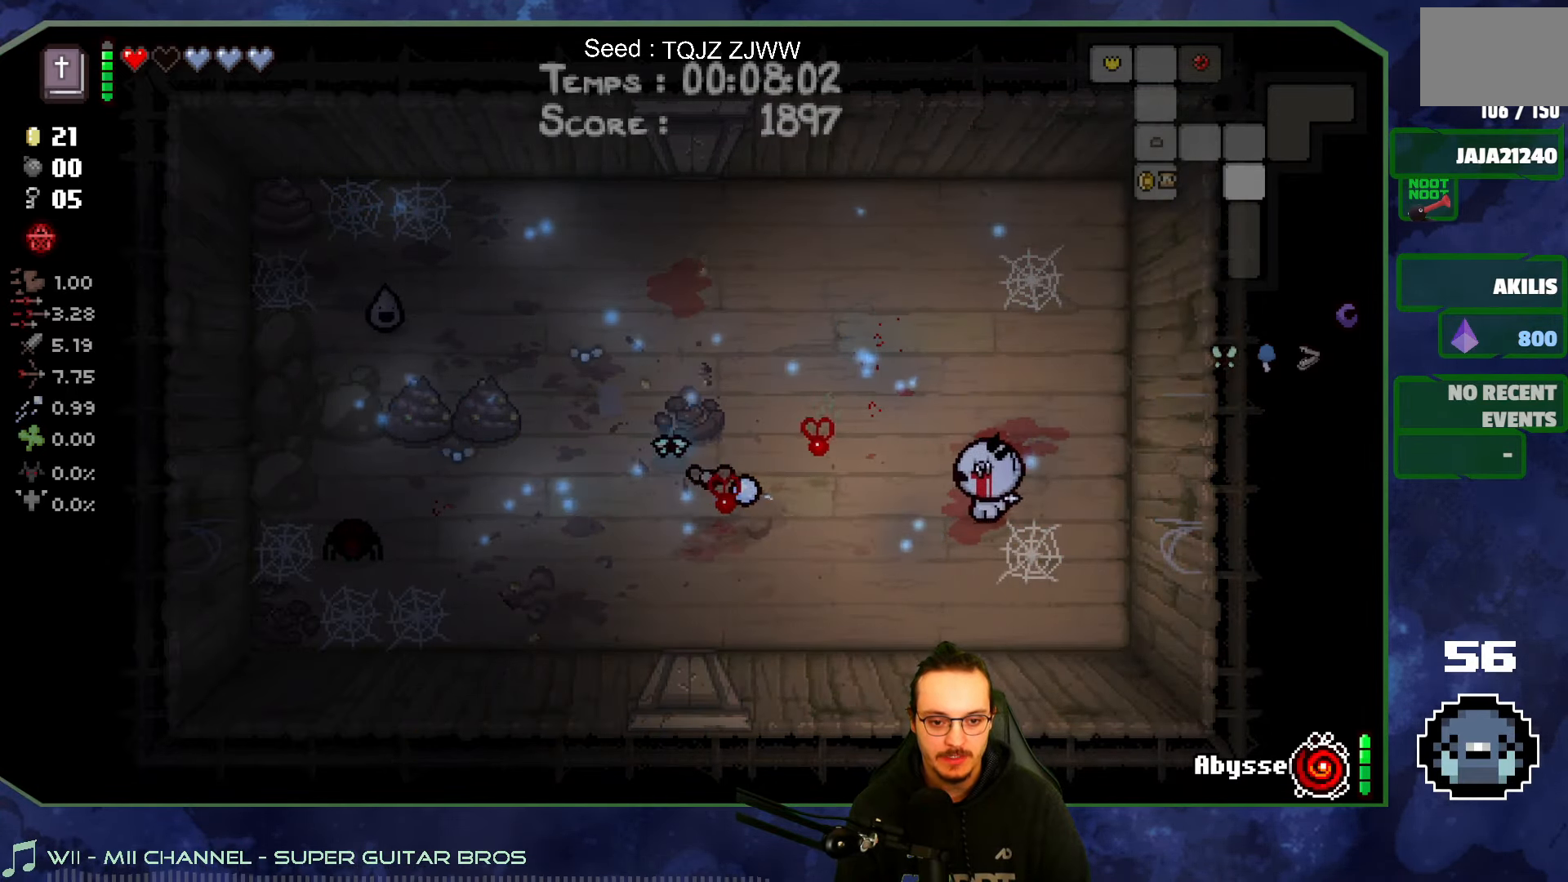
{"buttons": [], "left_stick": "left", "right_stick": "left", "events": []}
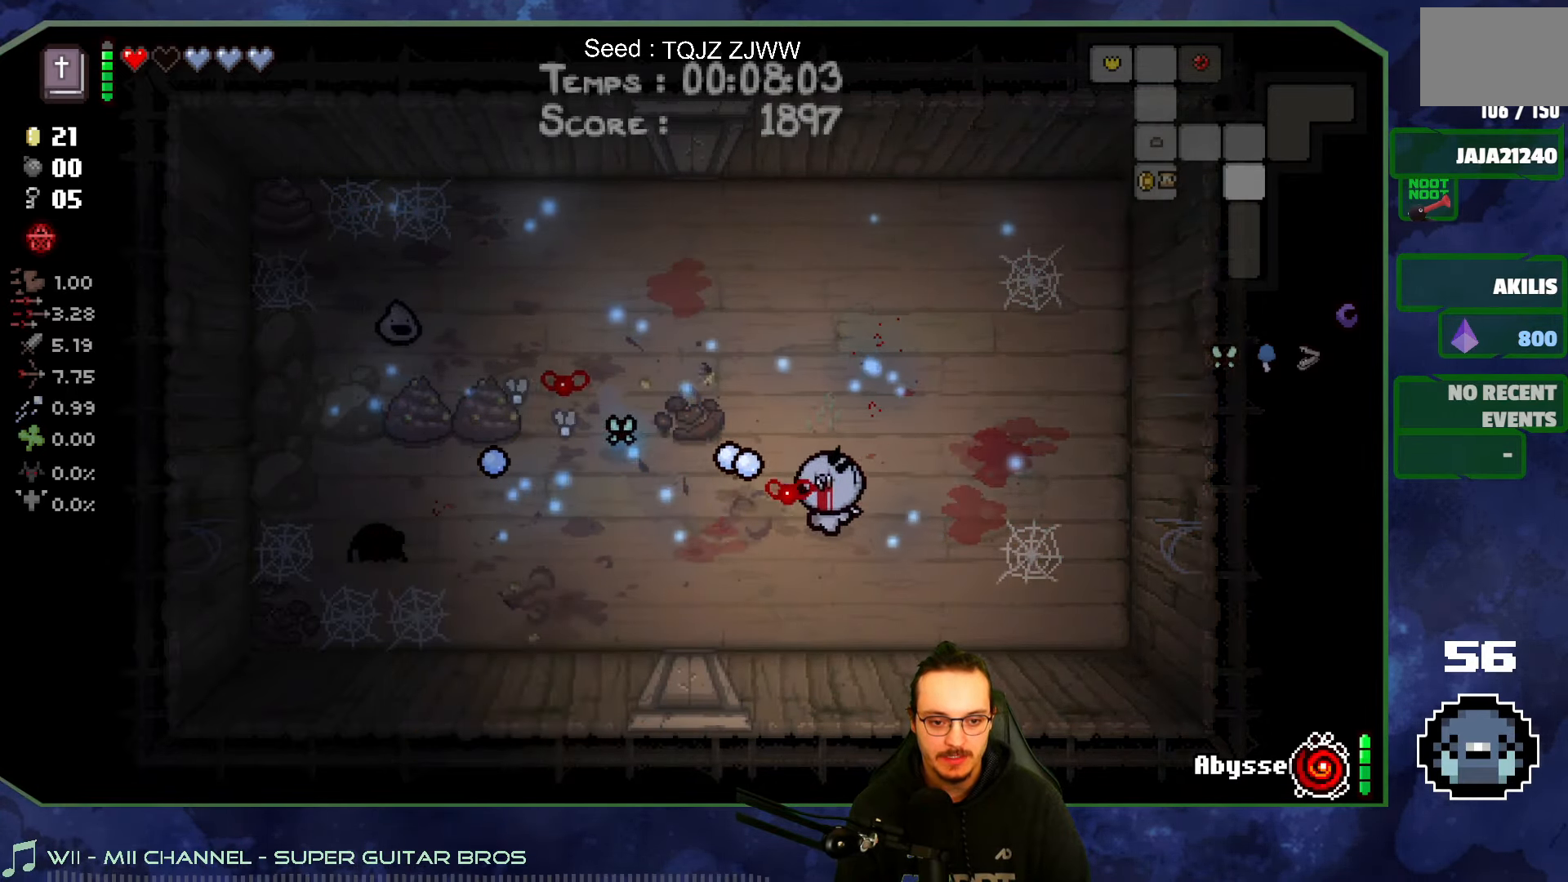
{"buttons": [], "left_stick": "right", "right_stick": "left", "events": [[416, "left_stick", "down-right"], [466, "left_stick", "right"]]}
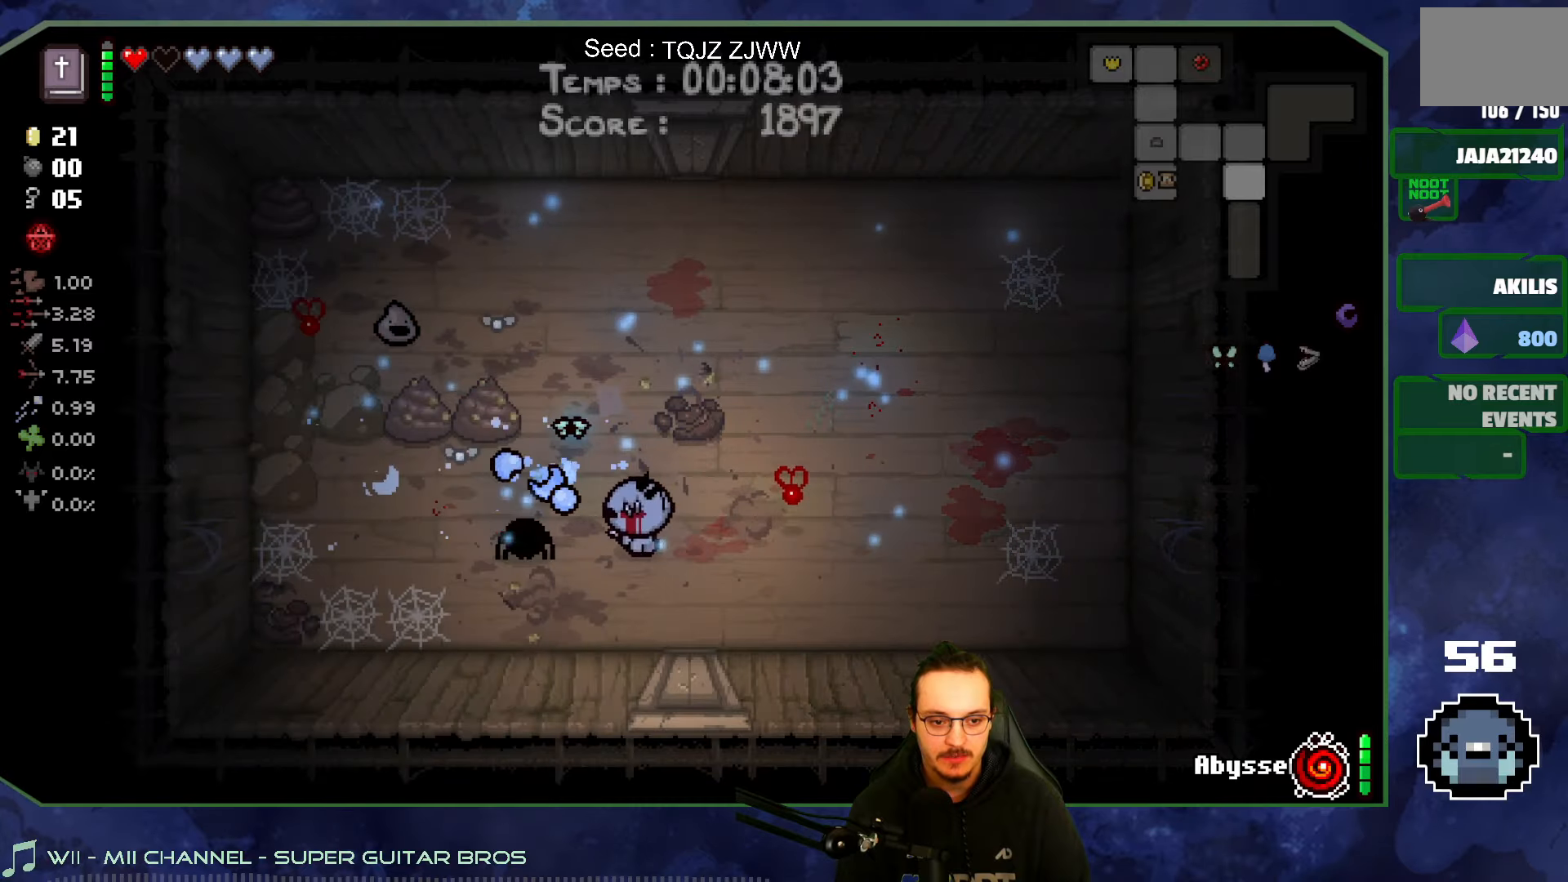
{"buttons": [], "left_stick": "center", "right_stick": "left", "events": [[183, "left_stick", "center"], [283, "left_stick", "right"], [466, "left_stick", "center"]]}
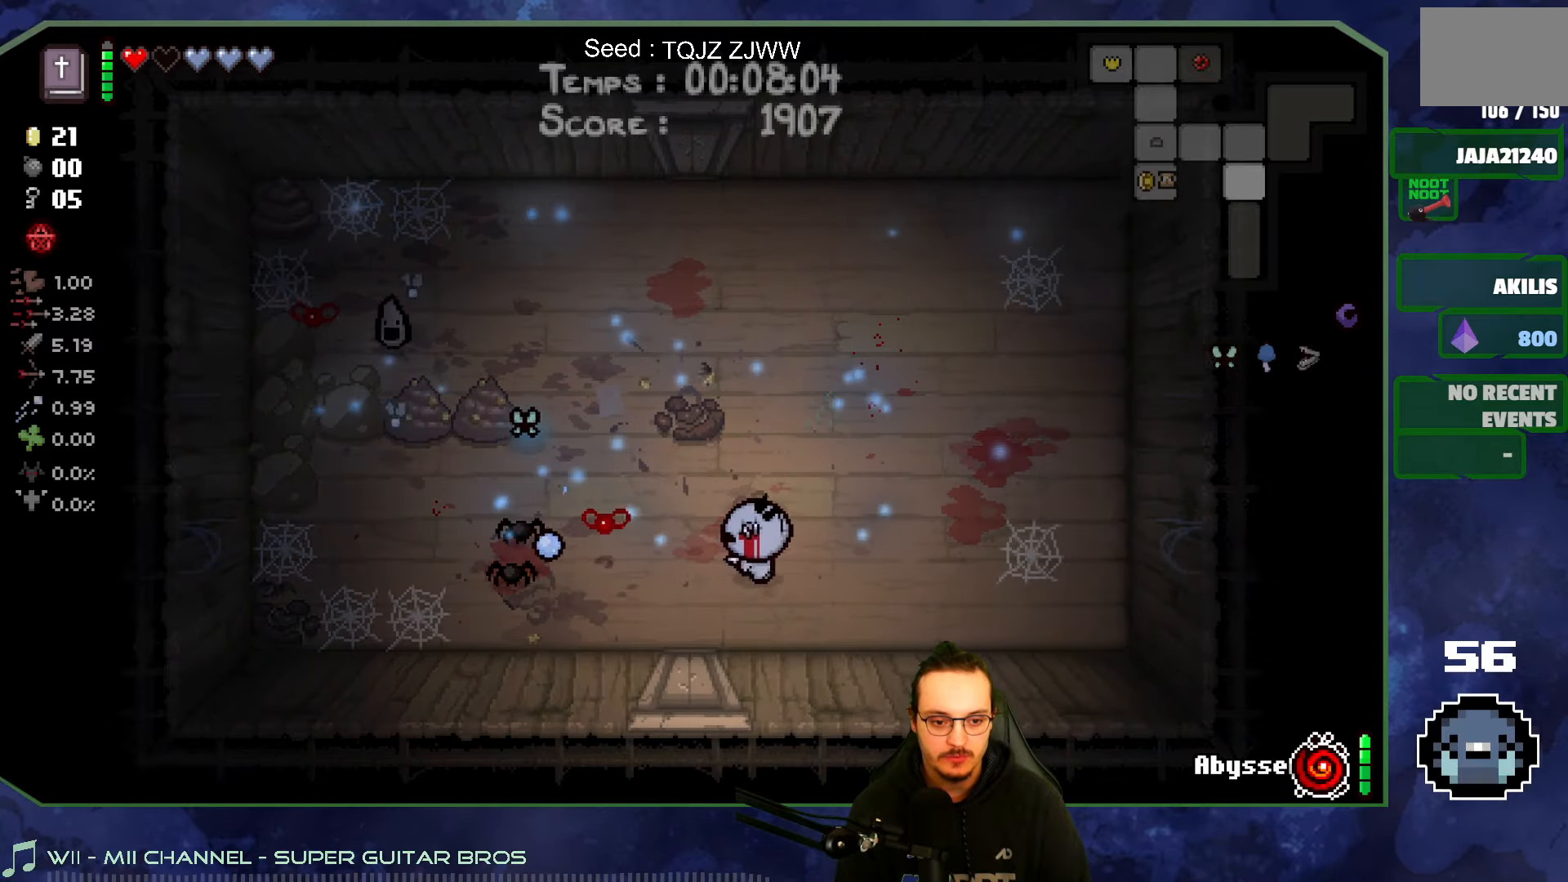
{"buttons": [], "left_stick": "up", "right_stick": "left", "events": [[83, "left_stick", "up-right"], [416, "left_stick", "up"]]}
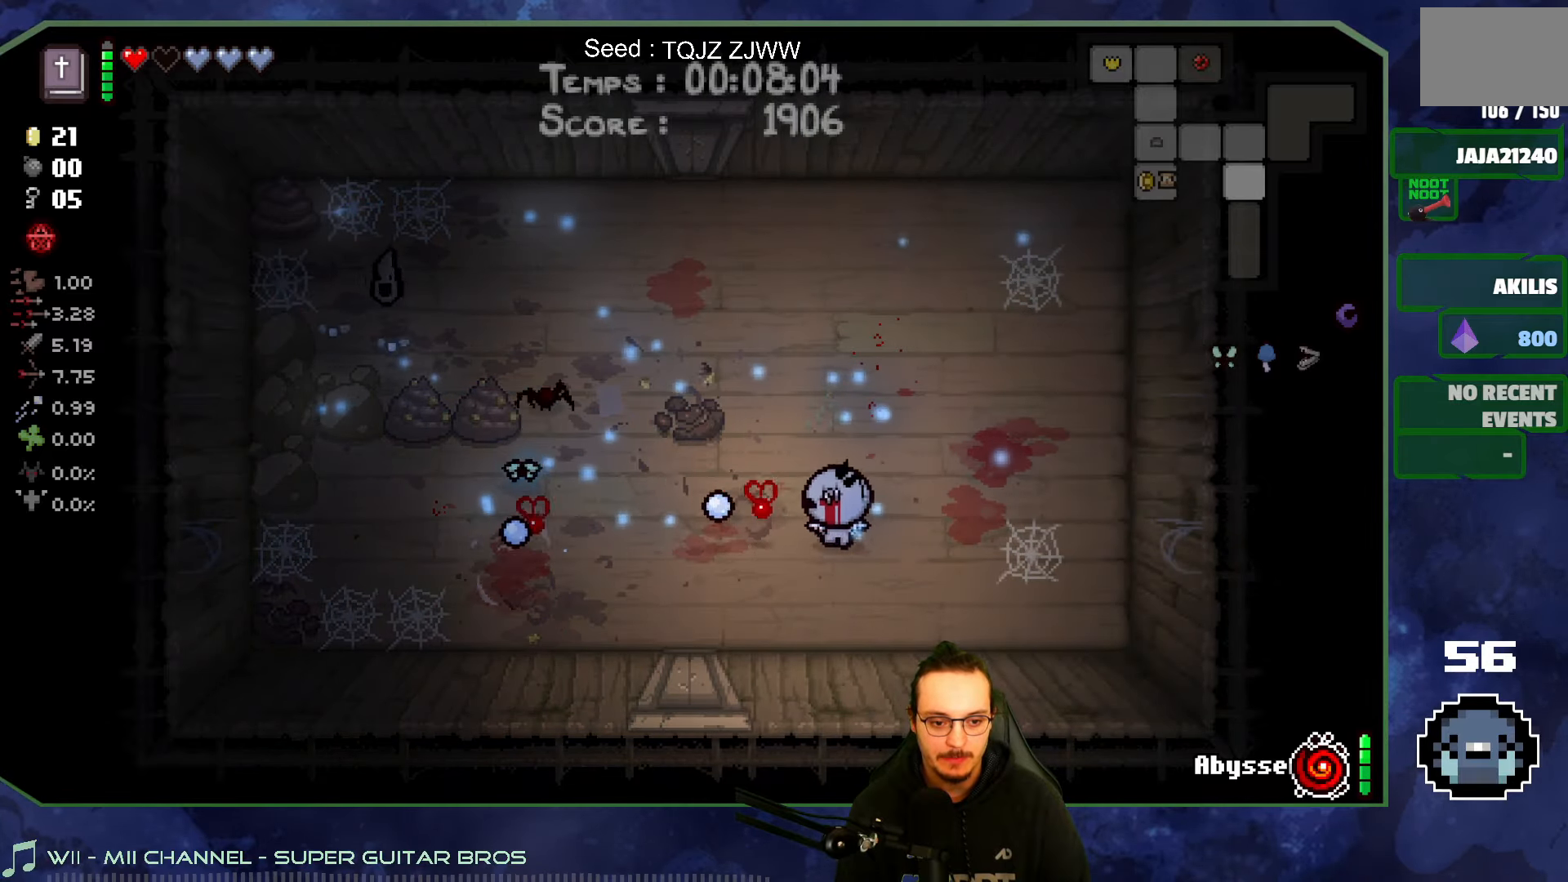
{"buttons": [], "left_stick": "up-left", "right_stick": "left", "events": [[166, "left_stick", "up-left"]]}
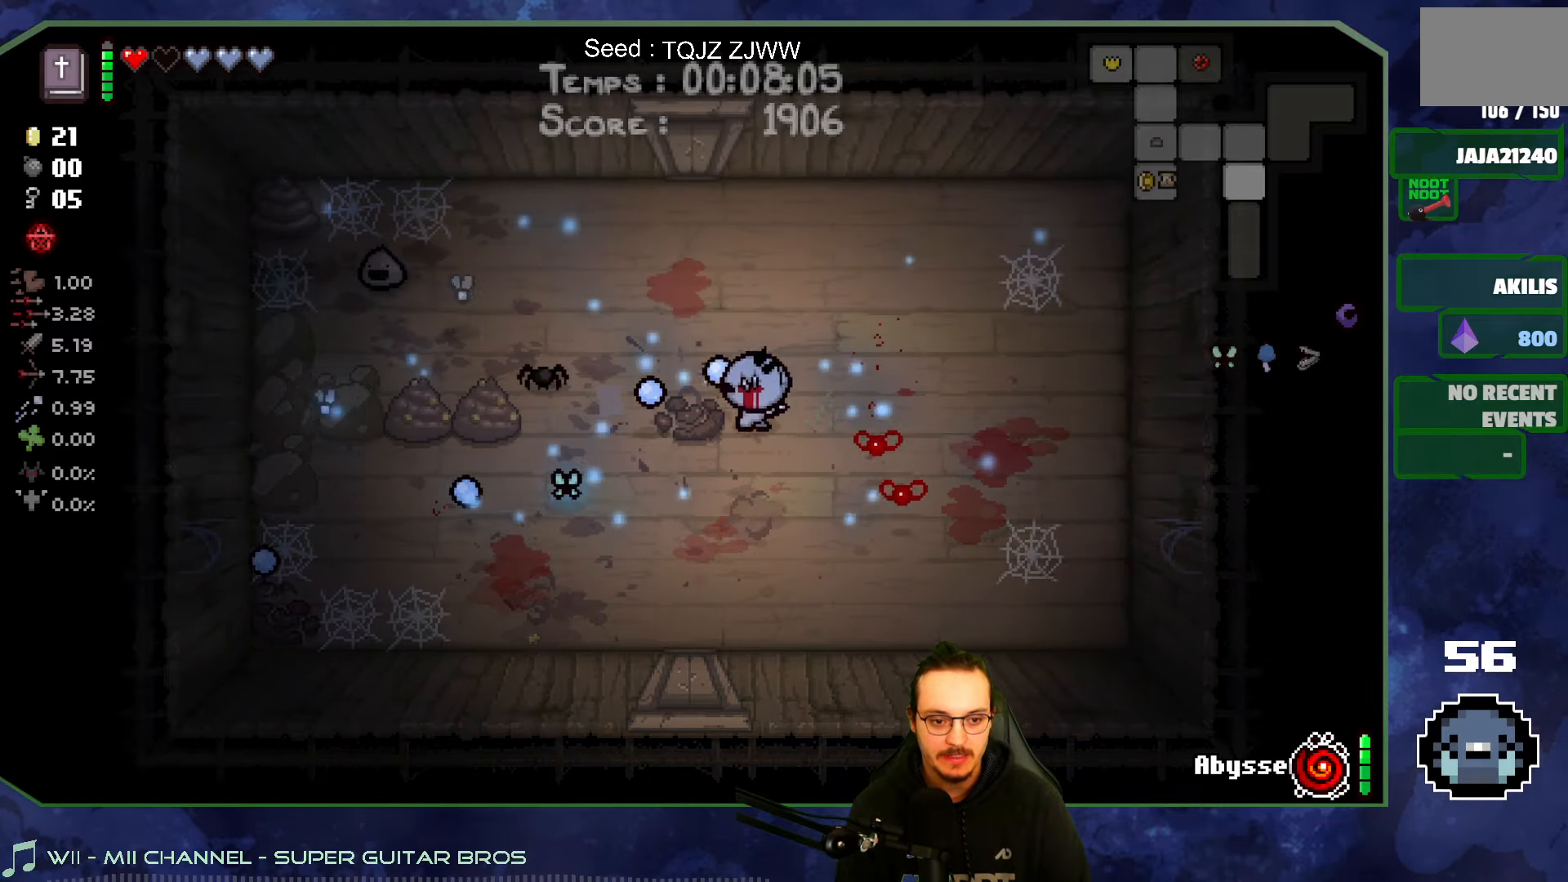
{"buttons": [], "left_stick": "down-left", "right_stick": "left", "events": [[83, "left_stick", "right"], [266, "left_stick", "up-left"], [483, "left_stick", "down-left"]]}
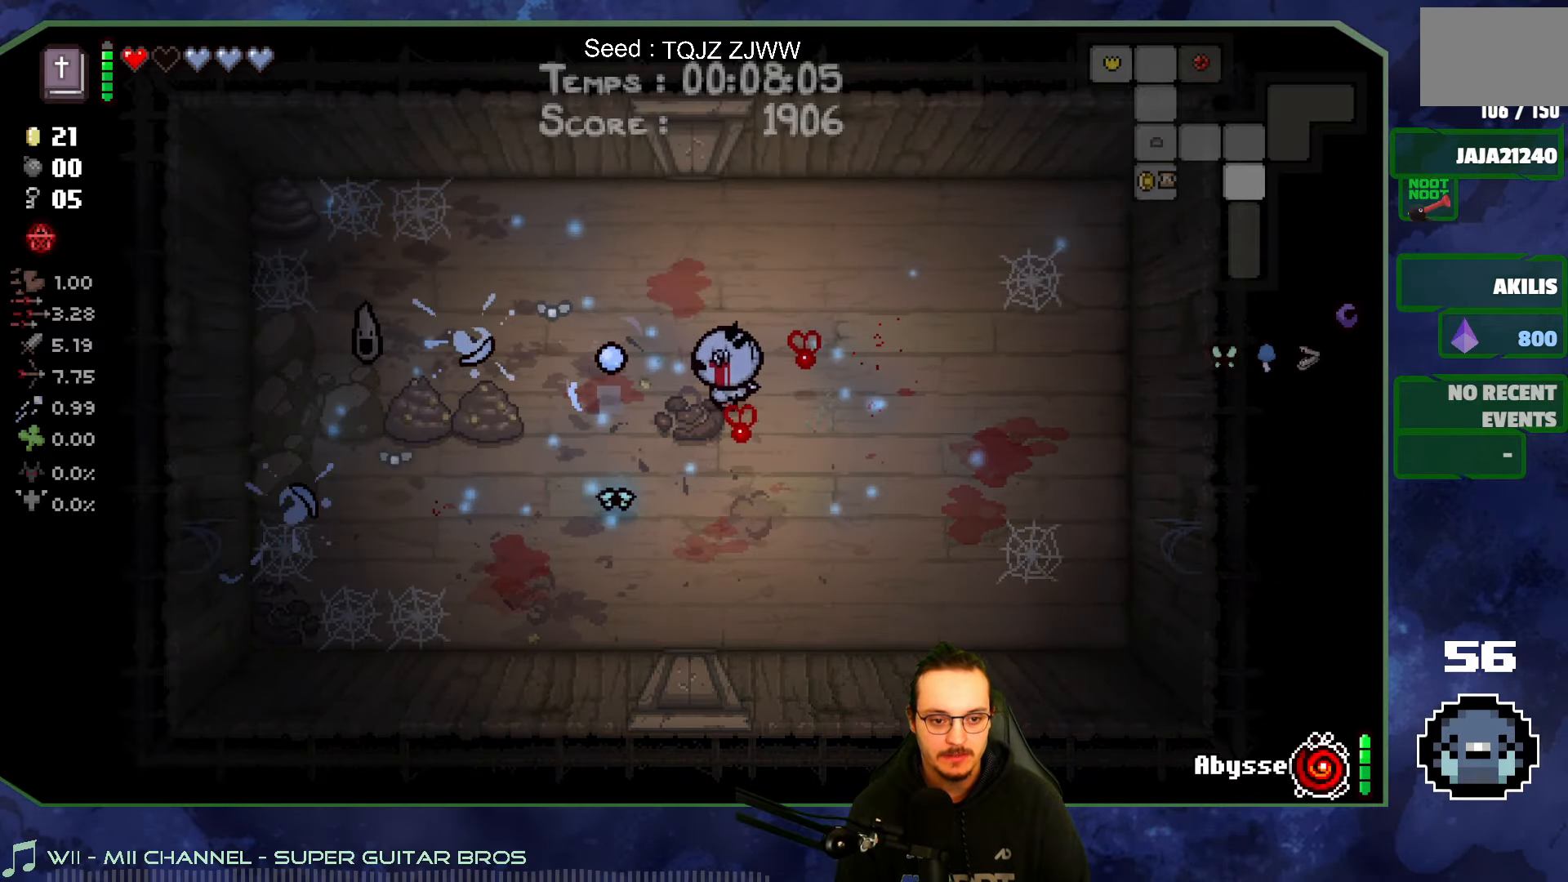
{"buttons": [], "left_stick": "right", "right_stick": "left", "events": [[66, "left_stick", "center"], [116, "left_stick", "up"], [216, "left_stick", "up-left"], [366, "left_stick", "right"]]}
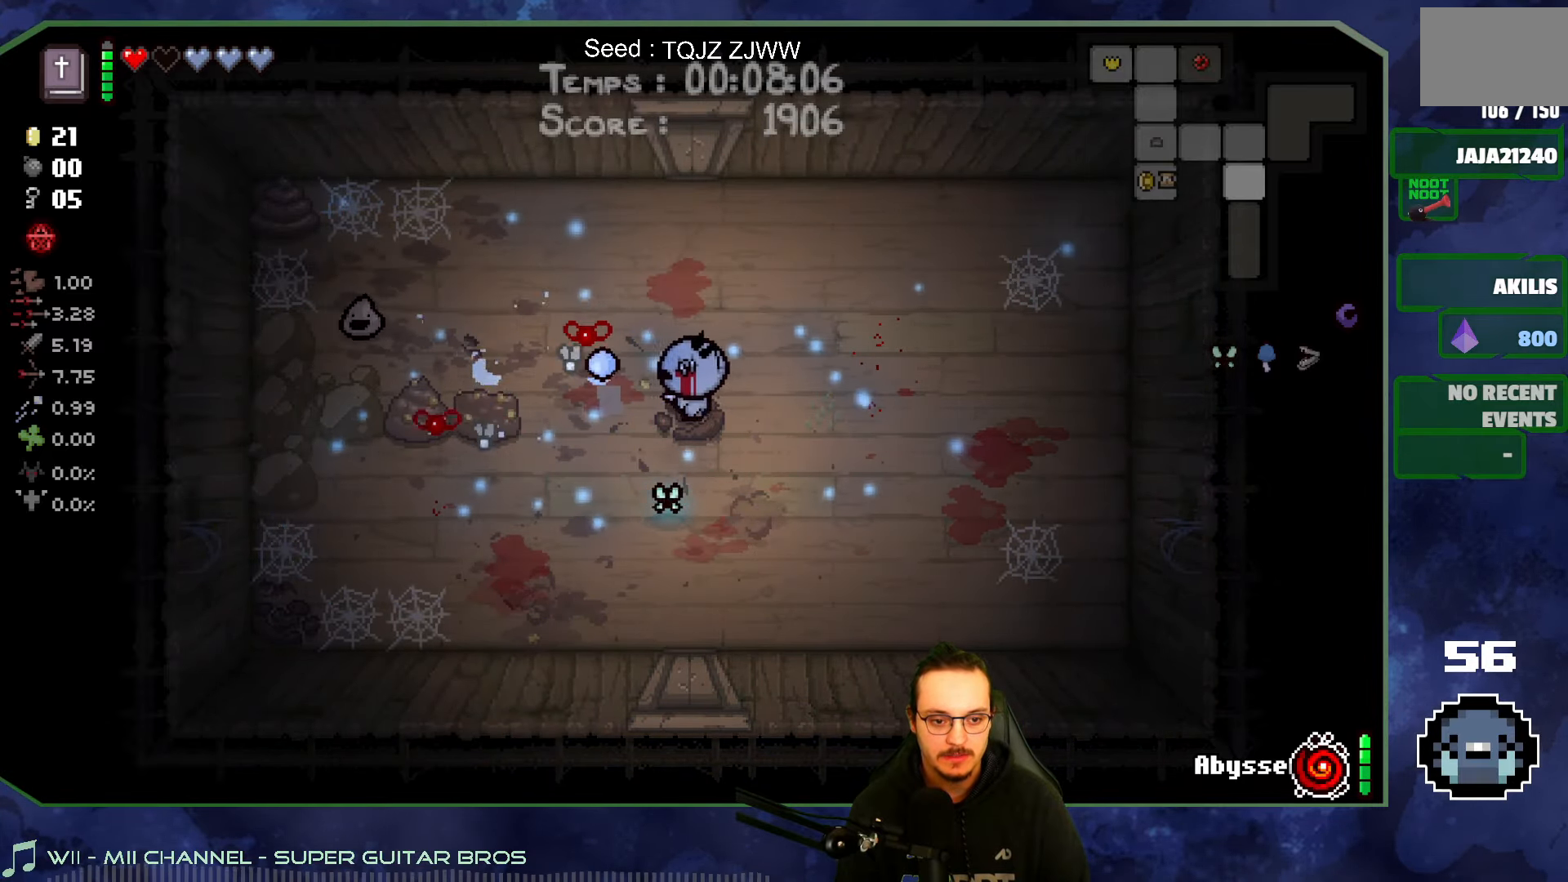
{"buttons": [], "left_stick": "center", "right_stick": "left", "events": [[200, "left_stick", "center"], [250, "left_stick", "up-left"], [416, "left_stick", "center"]]}
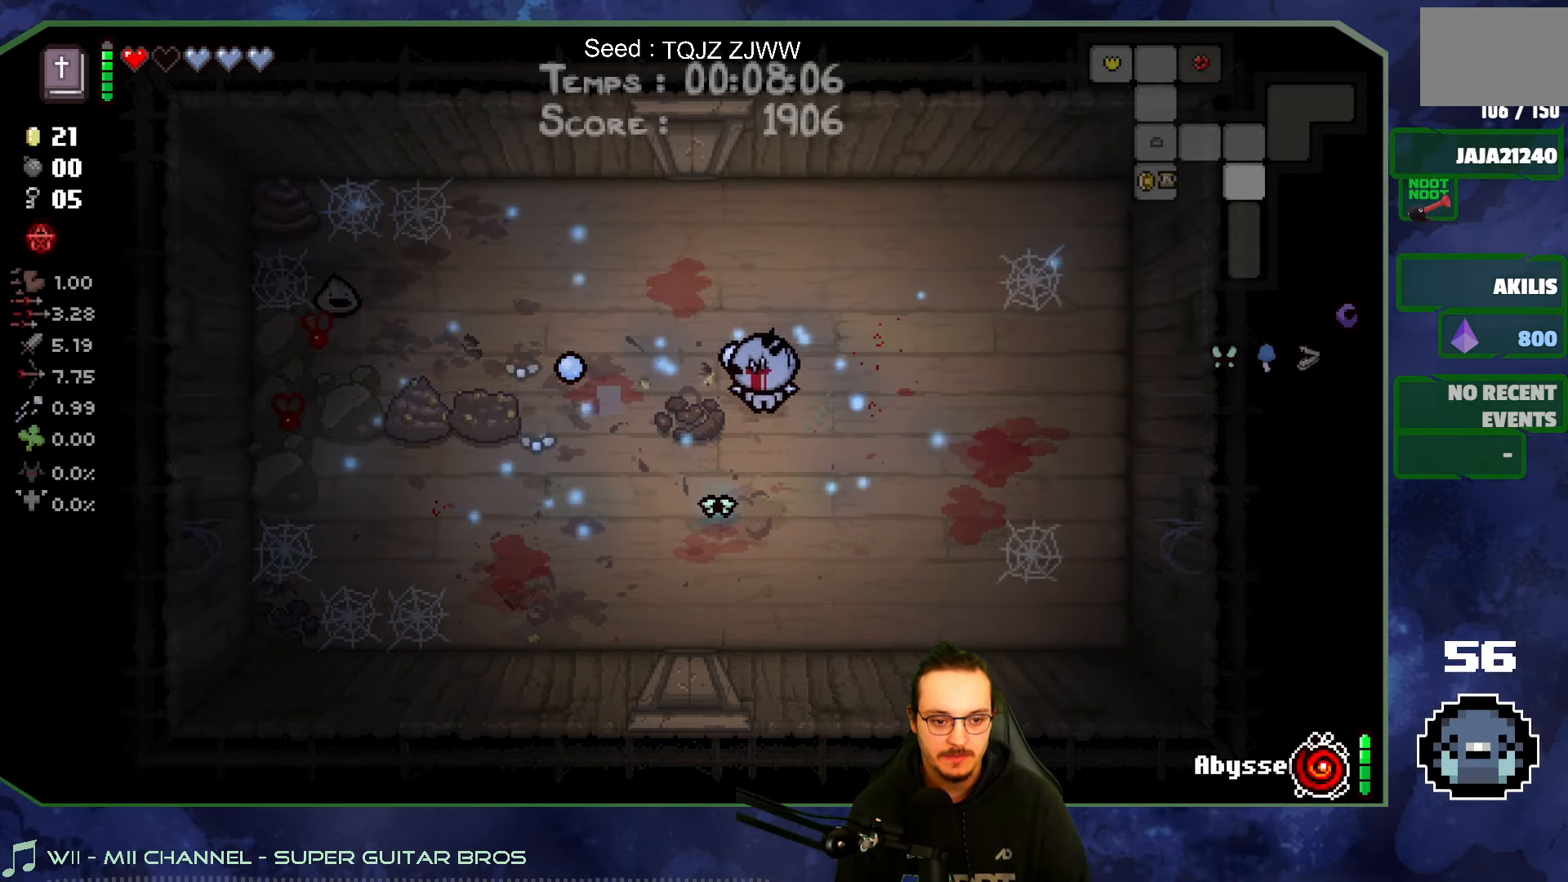
{"buttons": [], "left_stick": "left", "right_stick": "left", "events": [[116, "left_stick", "left"], [350, "left_stick", "center"], [416, "left_stick", "left"]]}
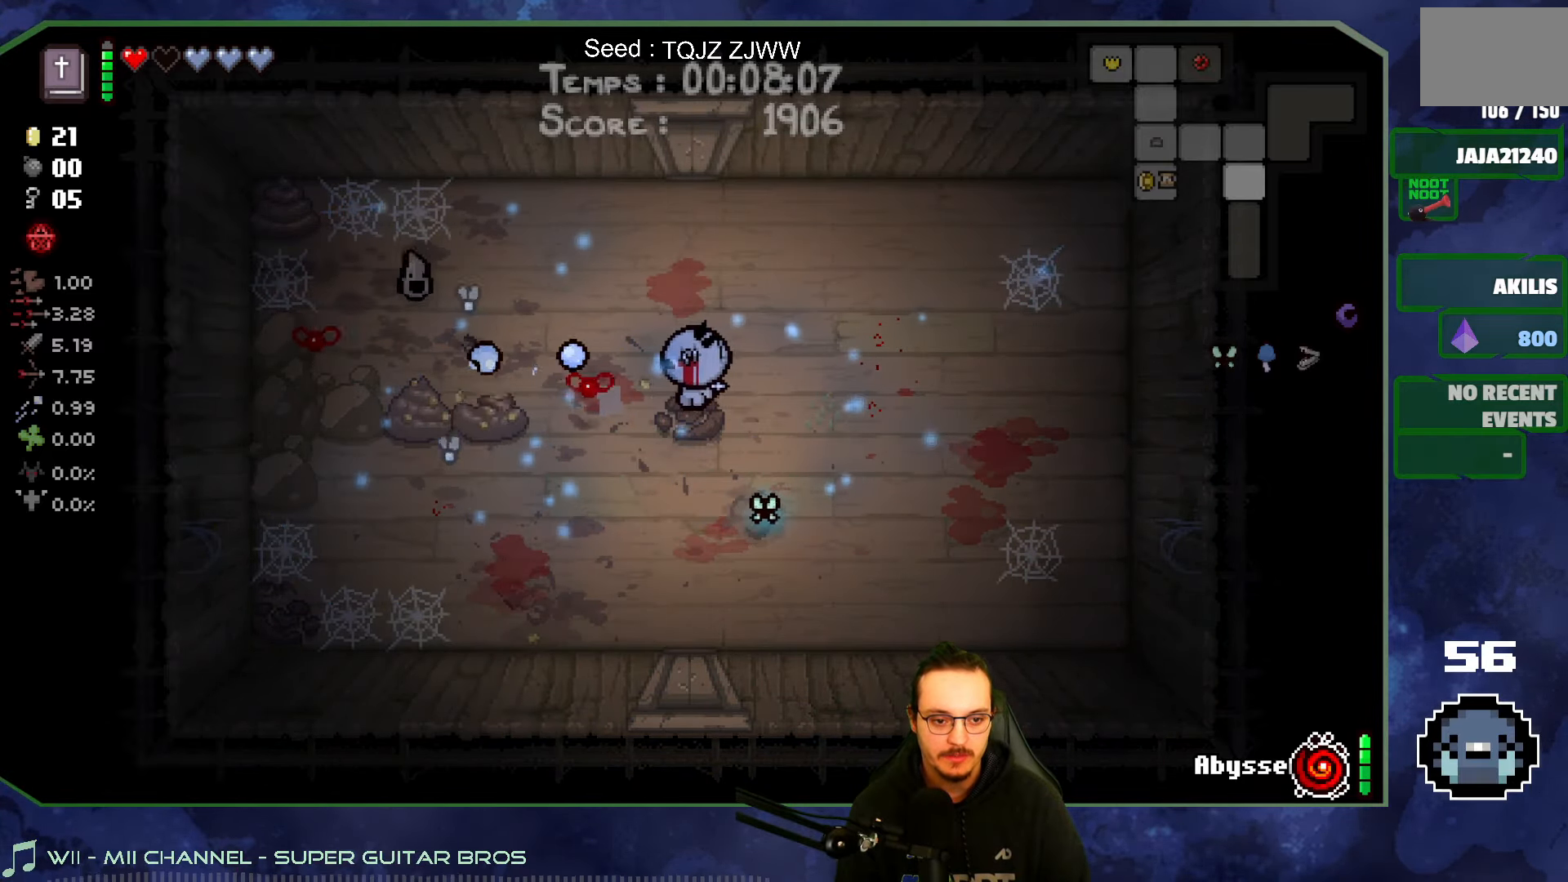
{"buttons": [], "left_stick": "right", "right_stick": "left", "events": [[116, "left_stick", "center"], [283, "left_stick", "down-left"], [433, "left_stick", "right"]]}
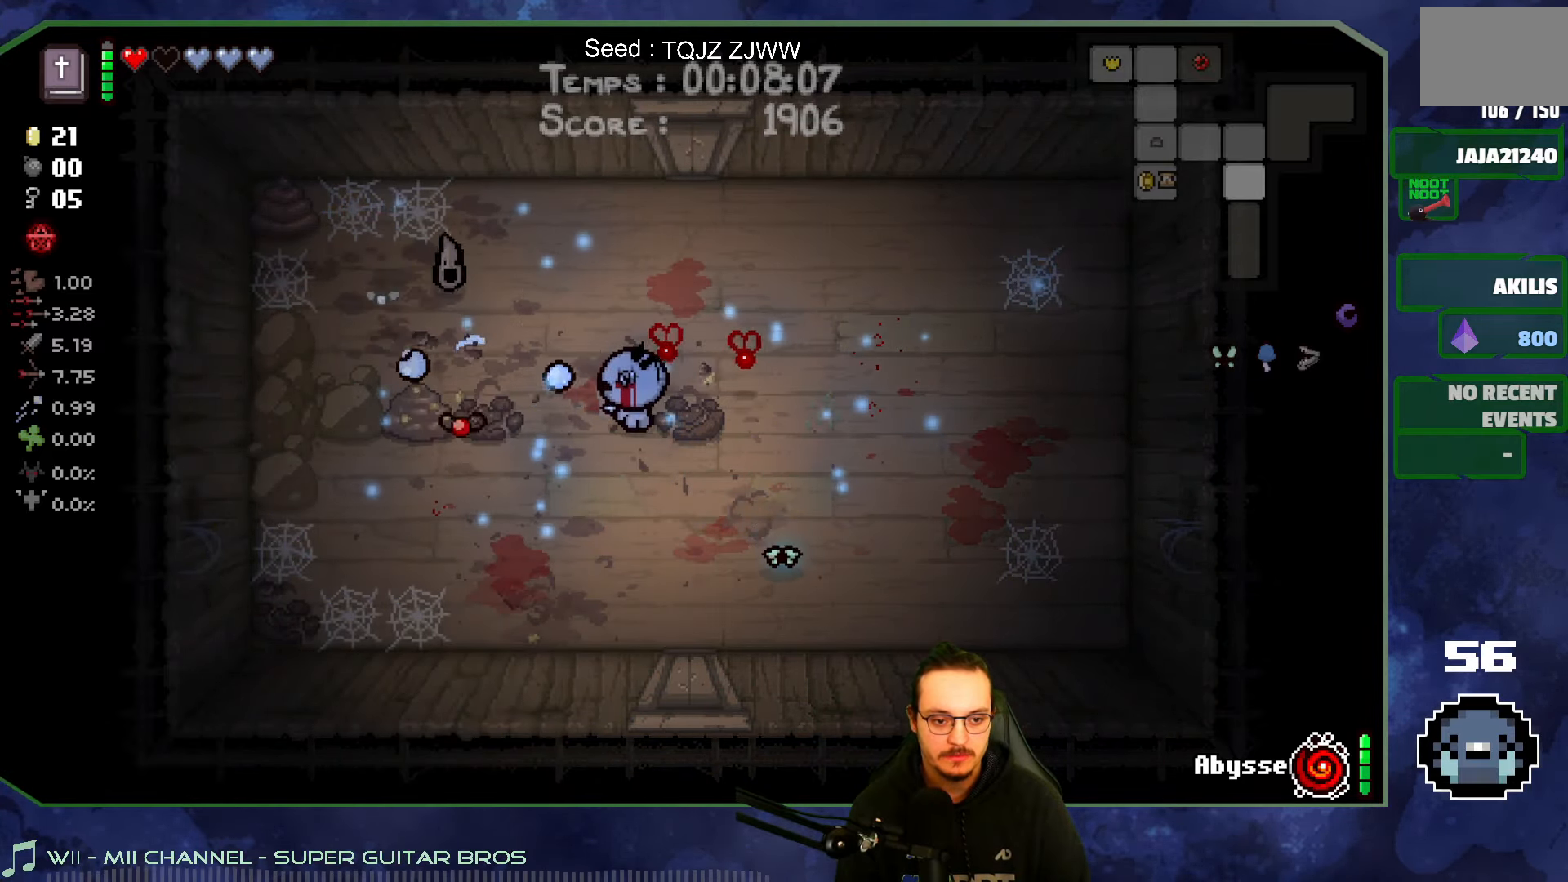
{"buttons": [], "left_stick": "center", "right_stick": "left", "events": [[133, "left_stick", "down"], [250, "left_stick", "right"], [400, "left_stick", "center"]]}
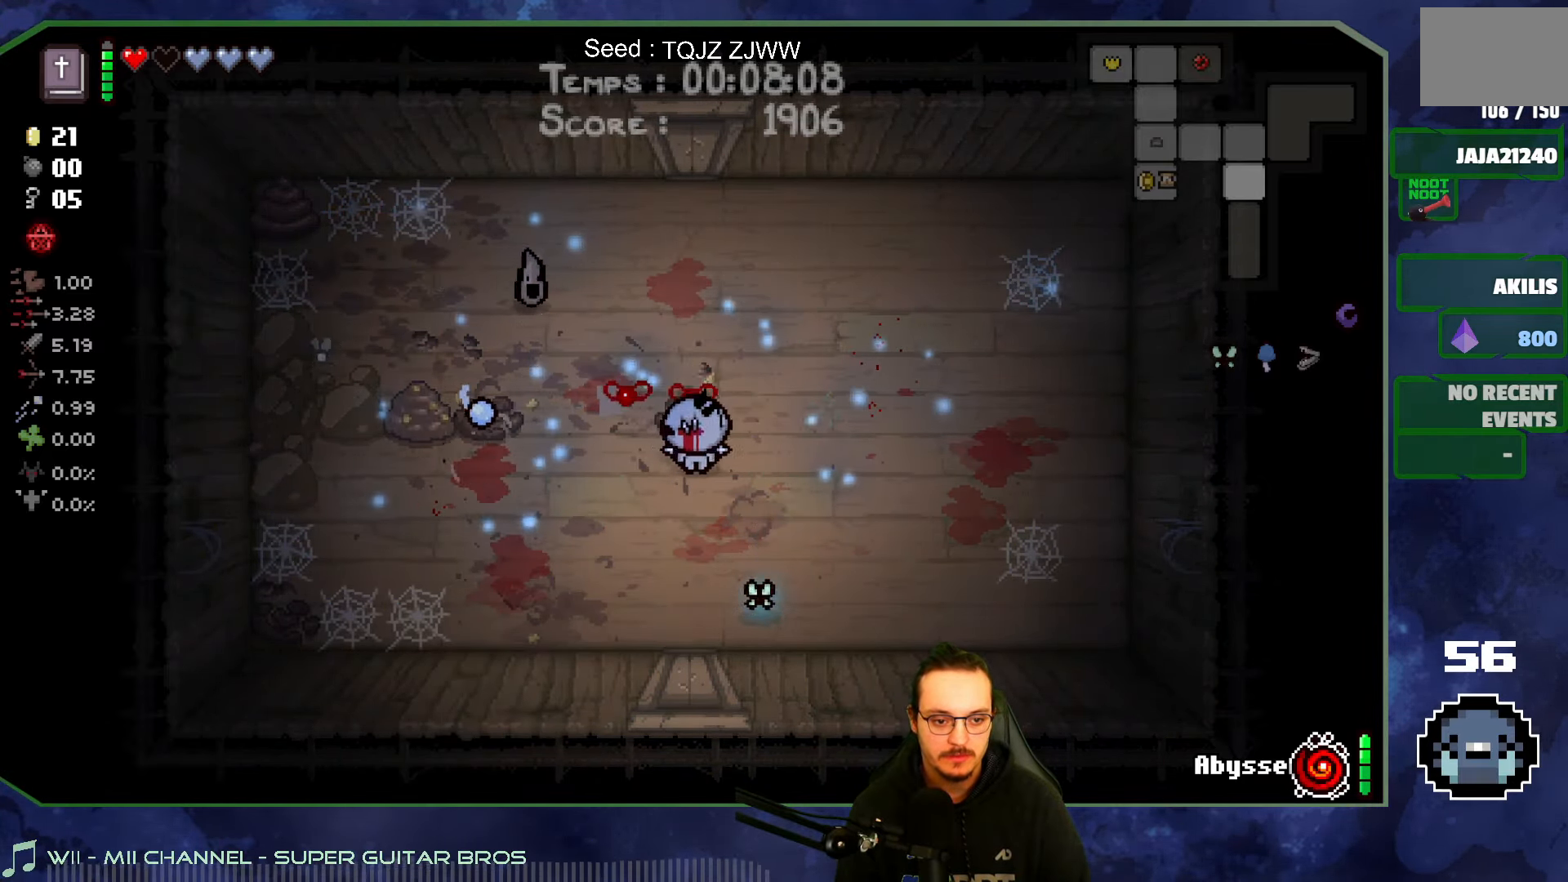
{"buttons": [], "left_stick": "up-right", "right_stick": "left", "events": [[16, "left_stick", "up"], [166, "left_stick", "up-left"], [417, "left_stick", "up-right"]]}
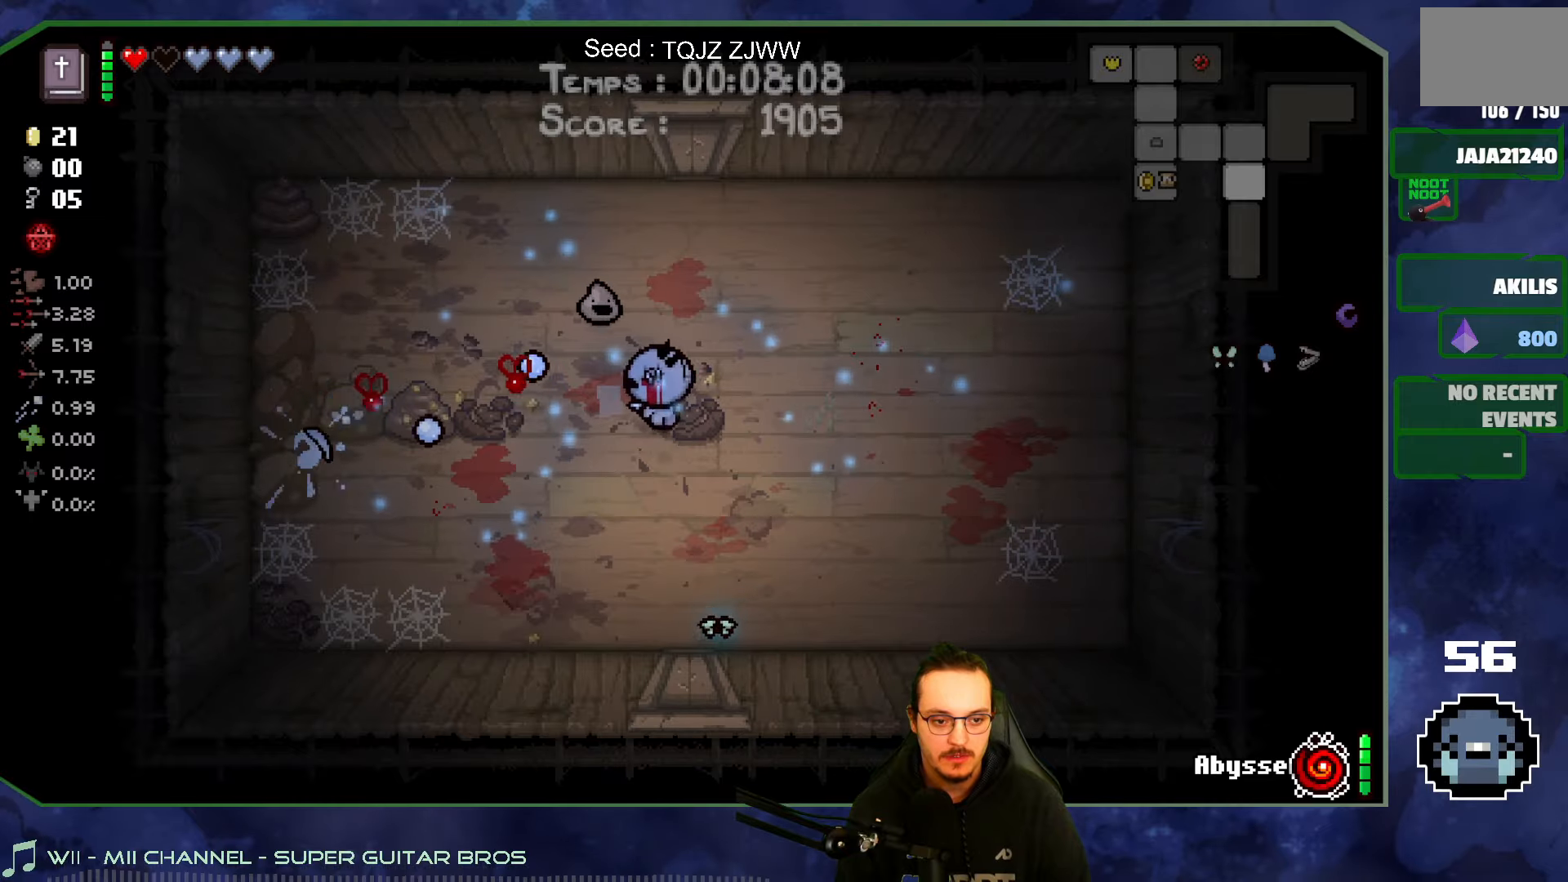
{"buttons": [], "left_stick": "up-left", "right_stick": "left", "events": [[33, "left_stick", "right"], [233, "left_stick", "up-right"], [433, "left_stick", "up-left"]]}
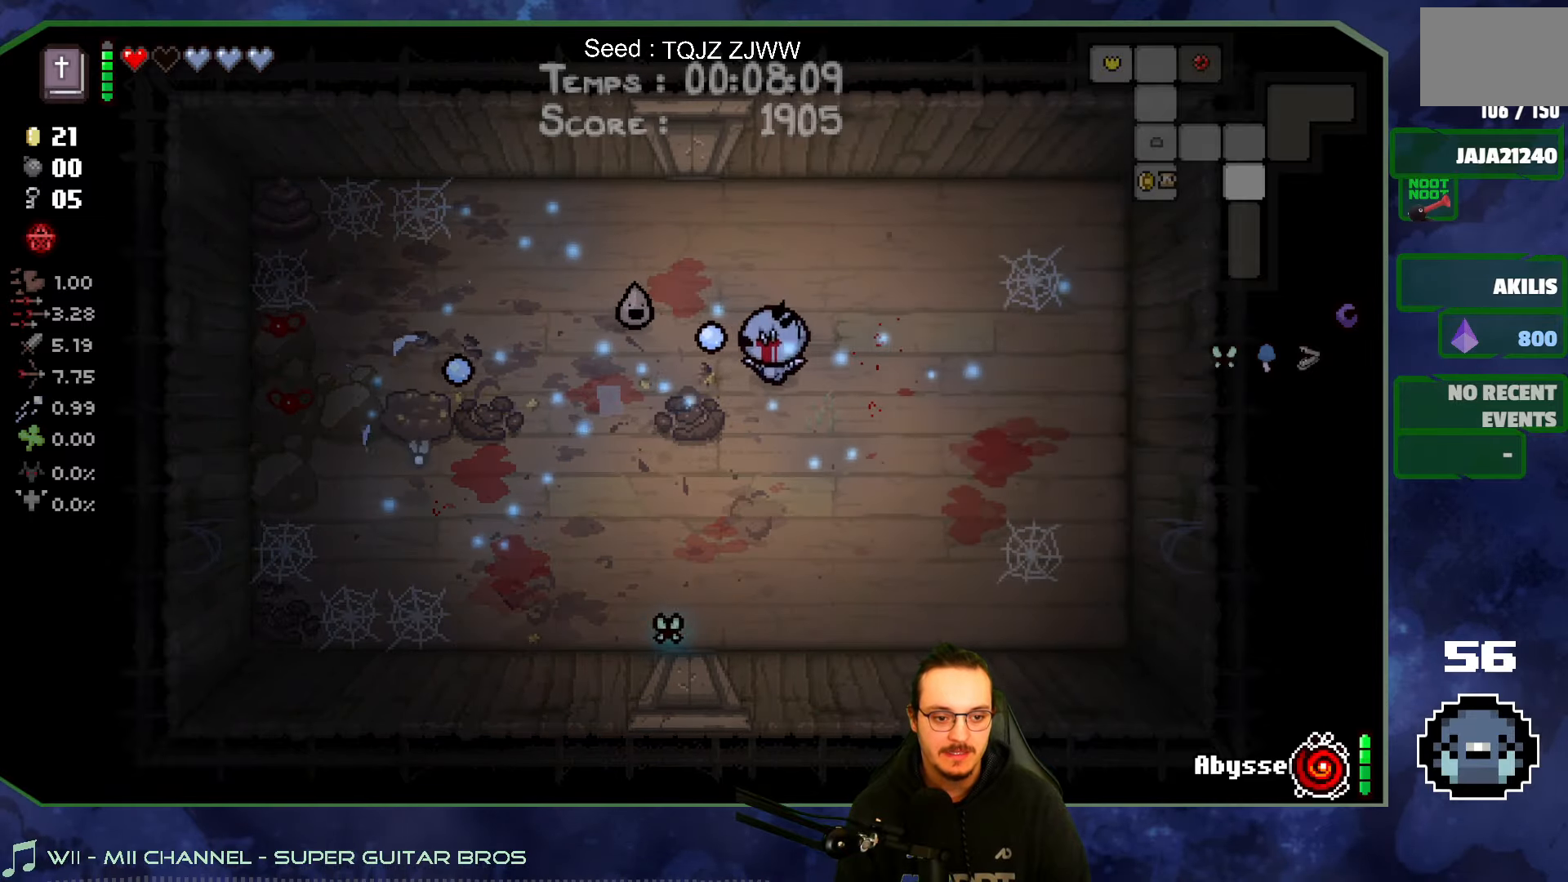
{"buttons": [], "left_stick": "down-left", "right_stick": "left", "events": [[133, "left_stick", "right"], [317, "left_stick", "down"], [367, "left_stick", "down-left"]]}
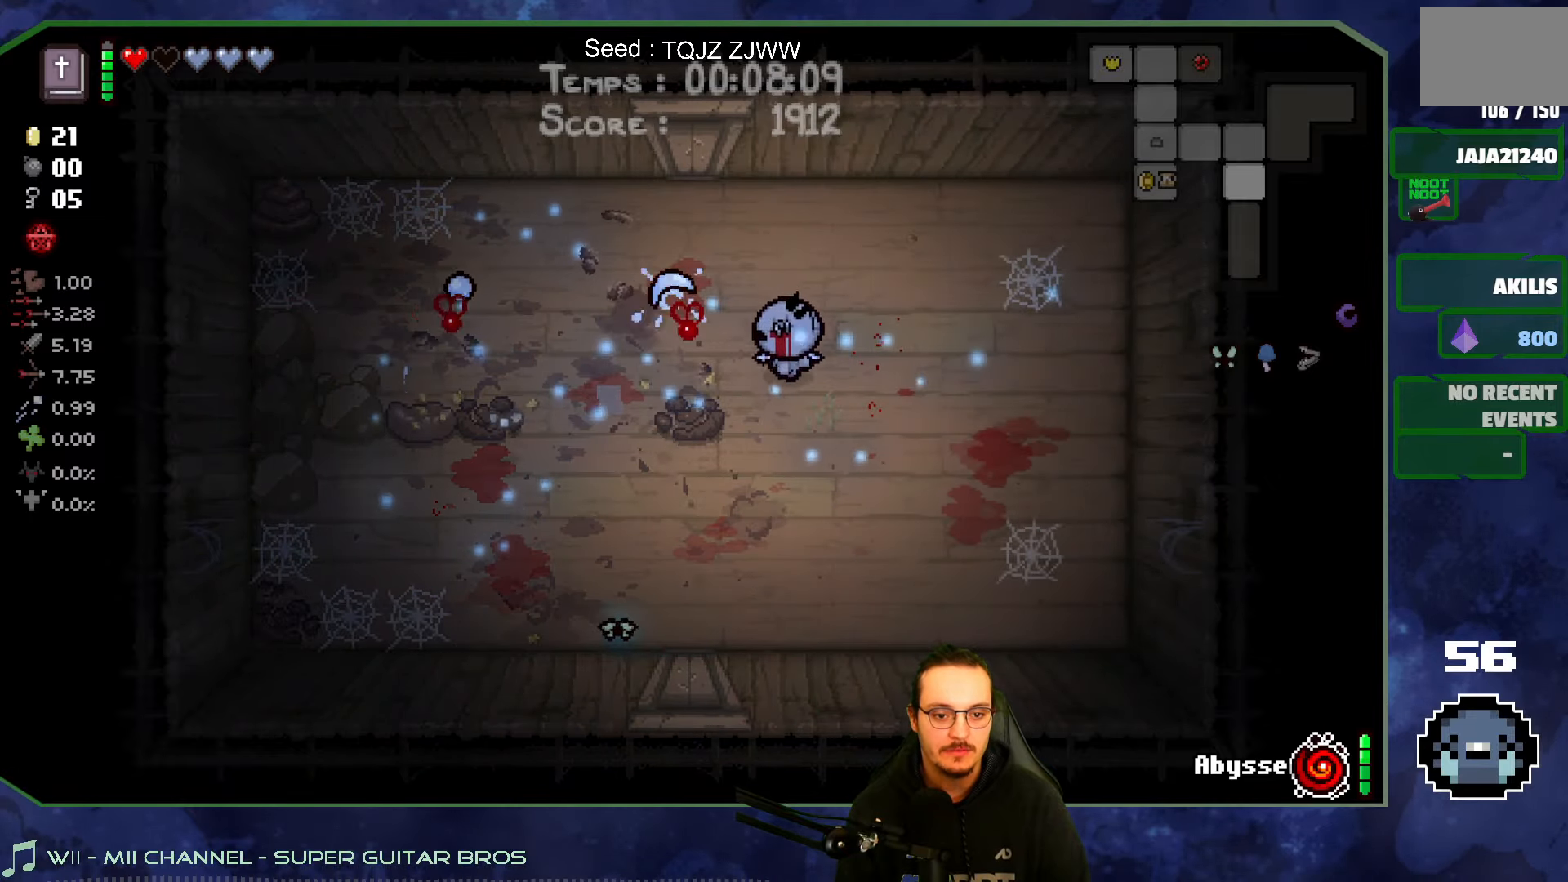
{"buttons": [], "left_stick": "up-left", "right_stick": "left", "events": [[317, "left_stick", "up-right"], [467, "left_stick", "up-left"]]}
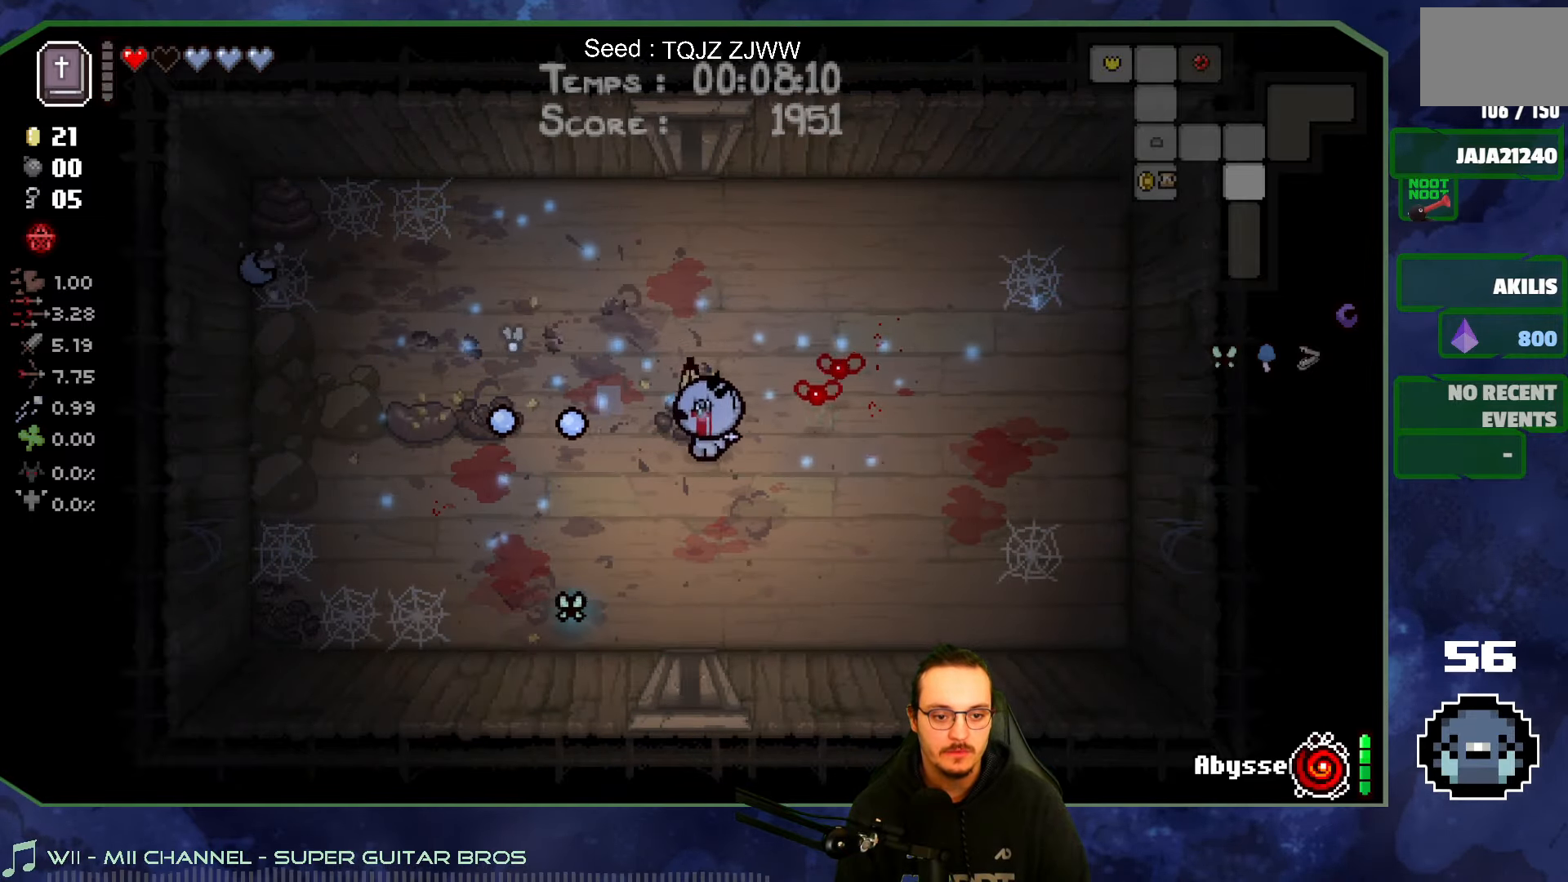
{"buttons": [], "left_stick": "up-left", "right_stick": "left", "events": [[133, "left_stick", "up"], [467, "left_stick", "up-left"]]}
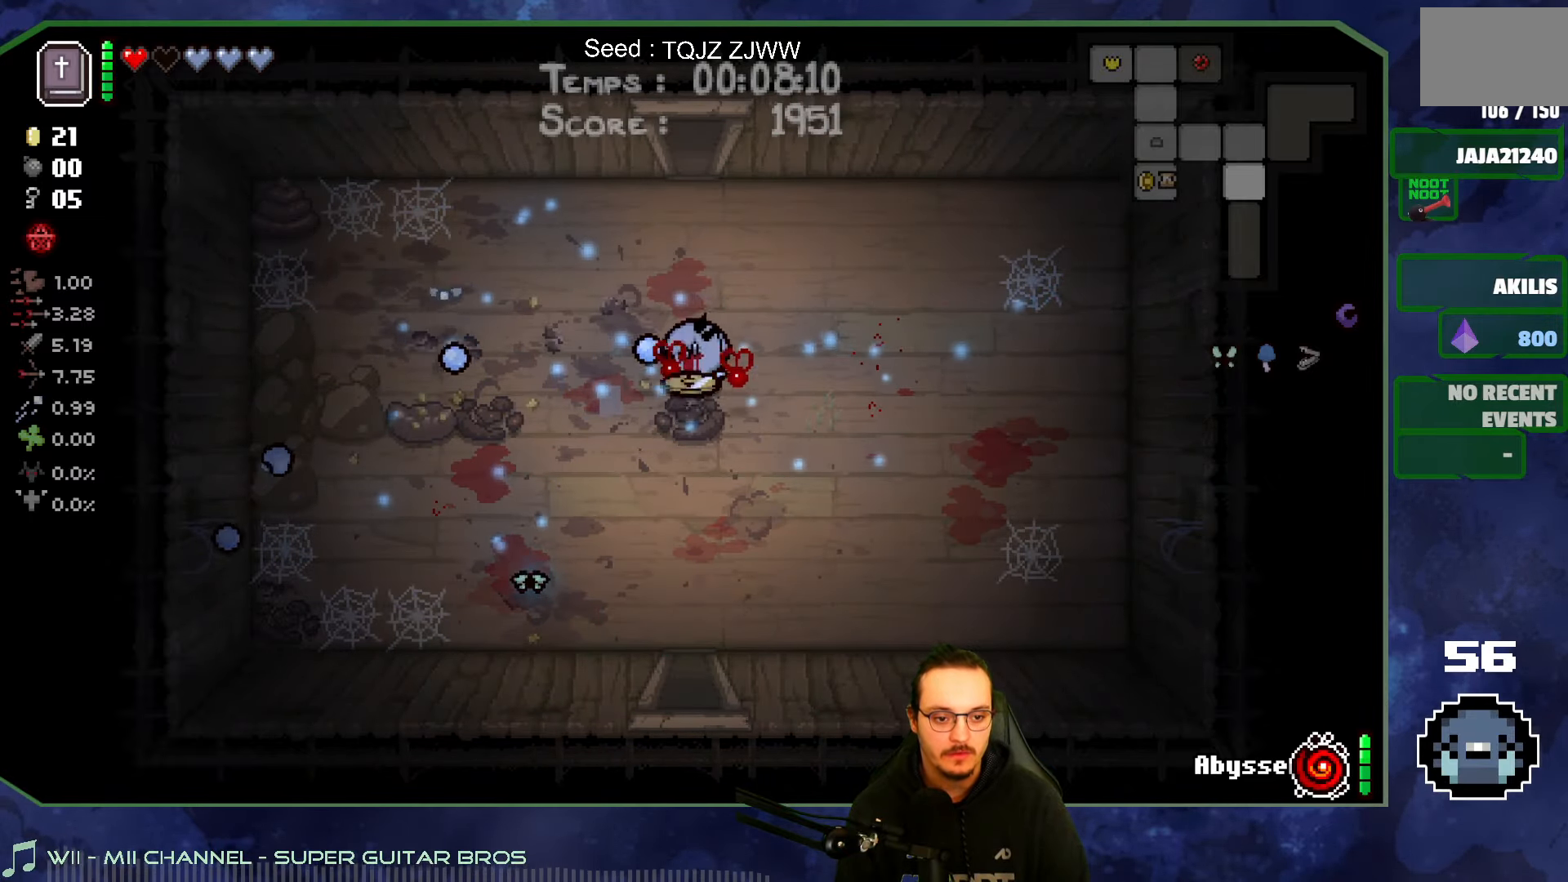
{"buttons": [], "left_stick": "down-right", "right_stick": "left", "events": [[317, "left_stick", "left"], [467, "left_stick", "down-right"]]}
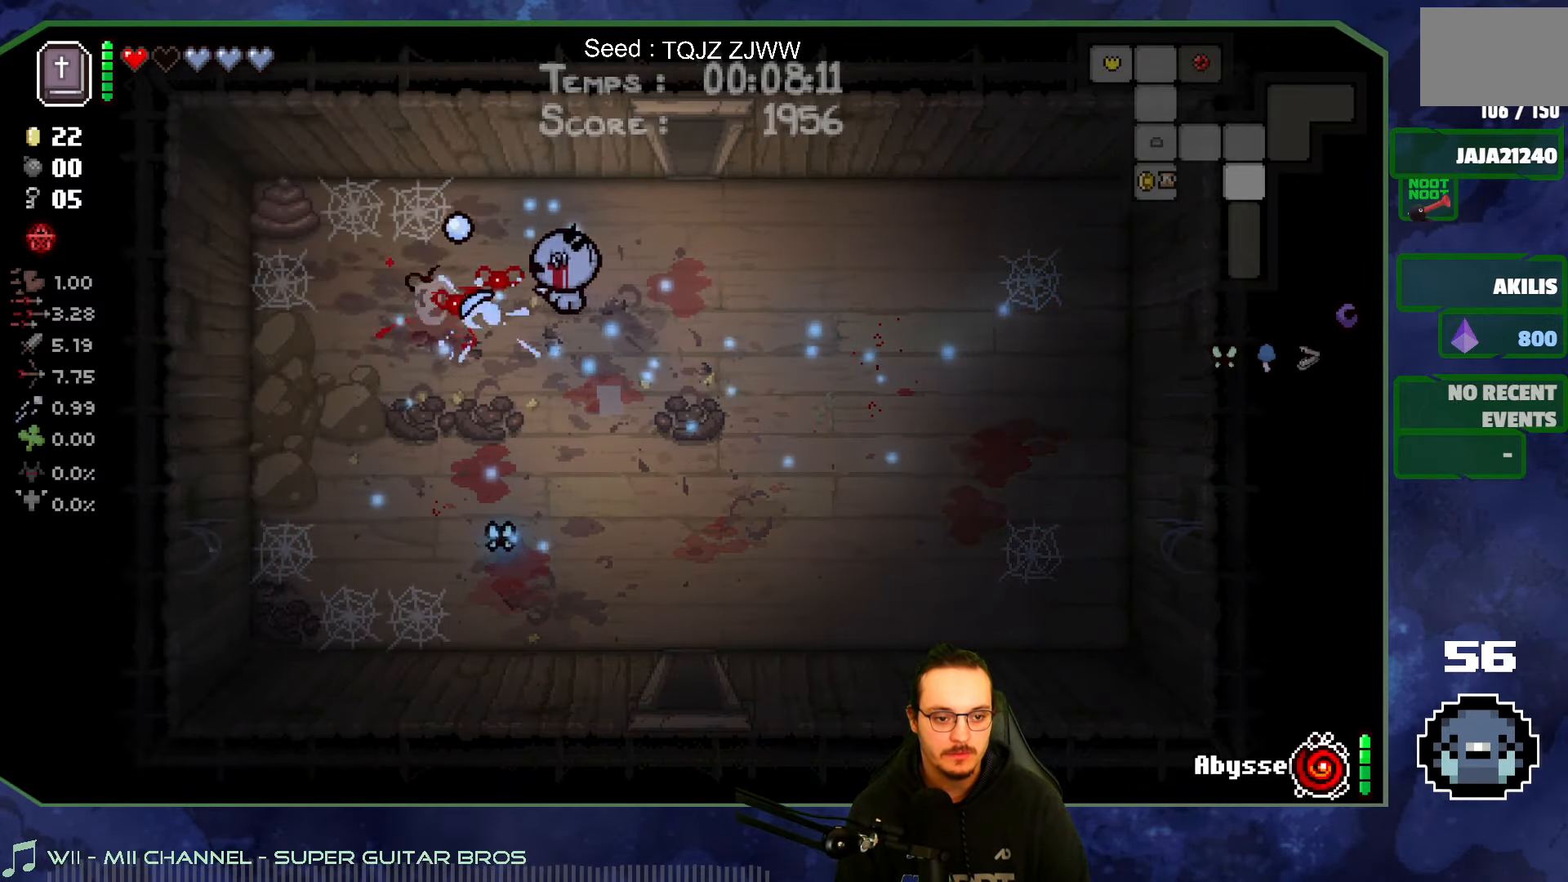
{"buttons": [], "left_stick": "center", "right_stick": "center", "events": [[333, "right_stick", "center"], [450, "left_stick", "center"]]}
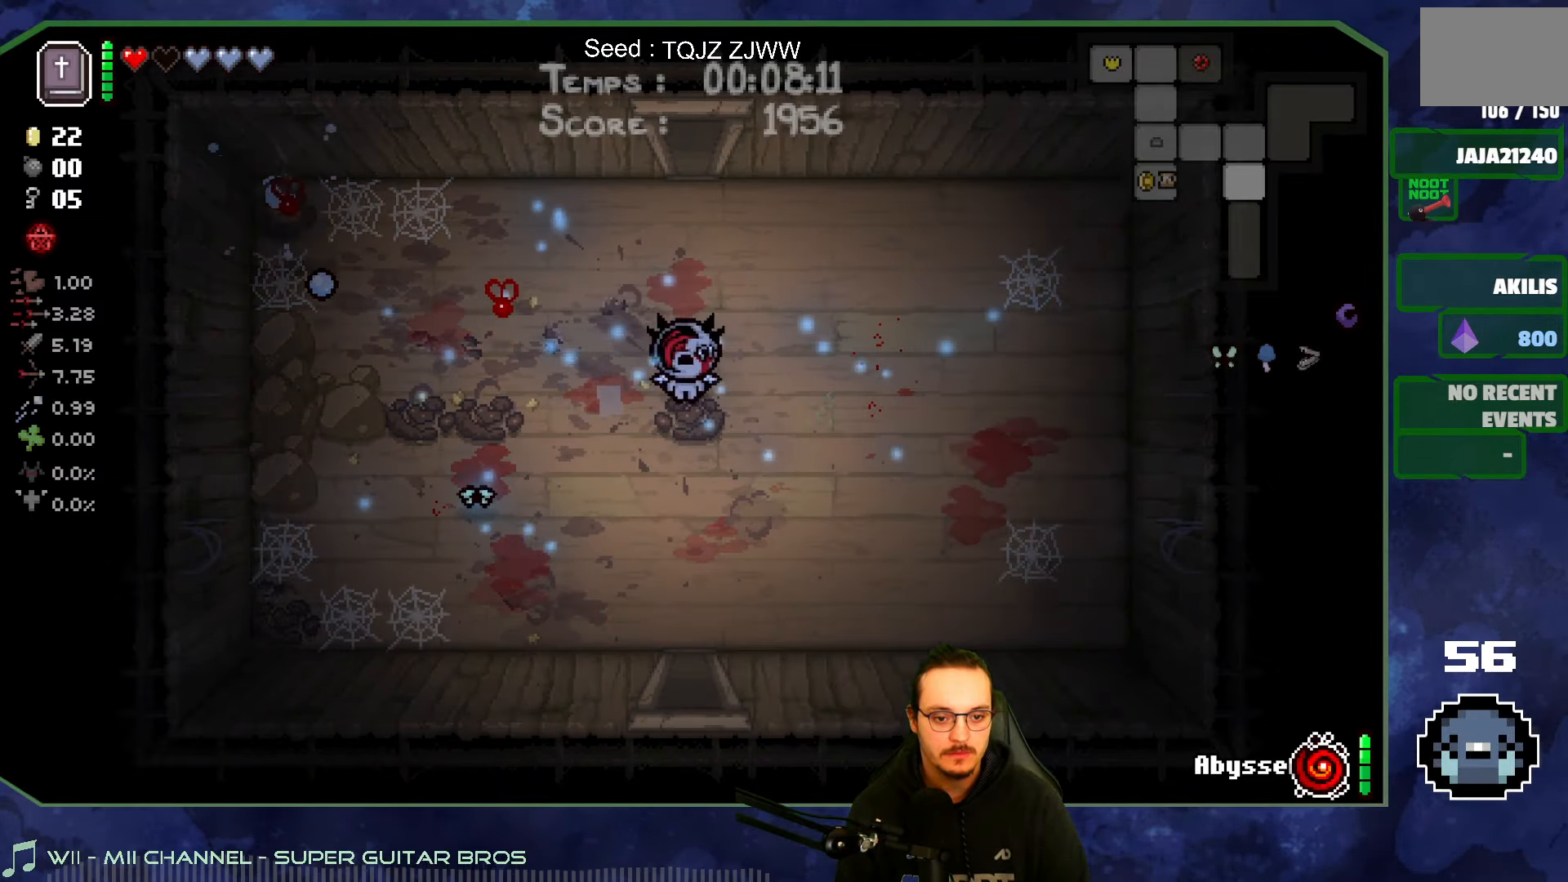
{"buttons": [], "left_stick": "down", "right_stick": "center", "events": [[250, "left_stick", "down"], [283, "L2", "down"], [500, "L2", "up"]]}
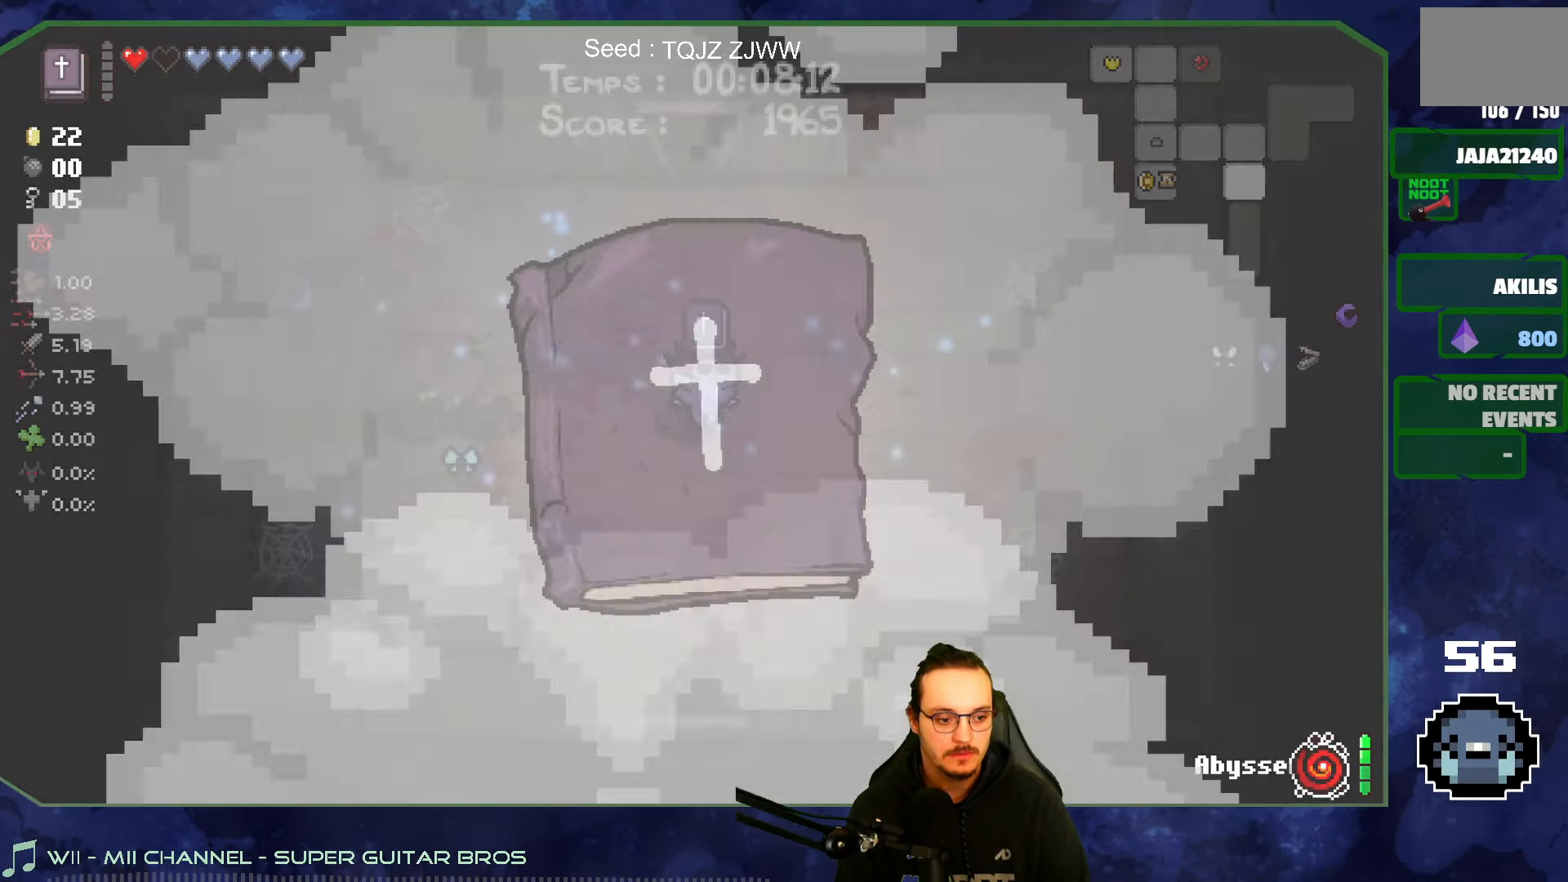
{"buttons": [], "left_stick": "down-left", "right_stick": "center", "events": [[217, "left_stick", "center"], [383, "left_stick", "down-left"]]}
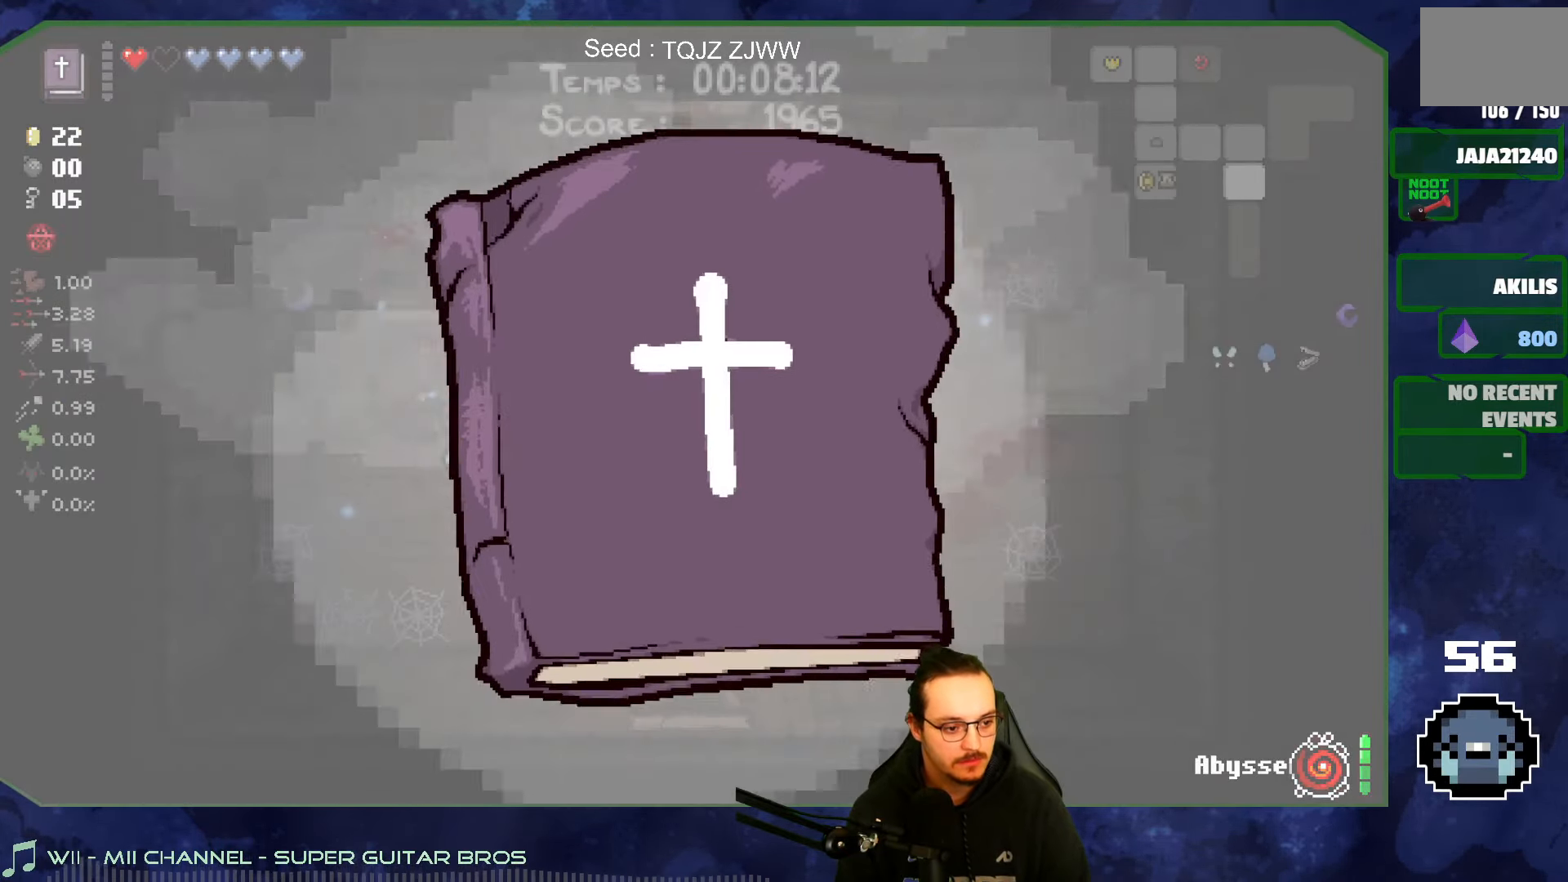
{"buttons": [], "left_stick": "down-left", "right_stick": "center", "events": []}
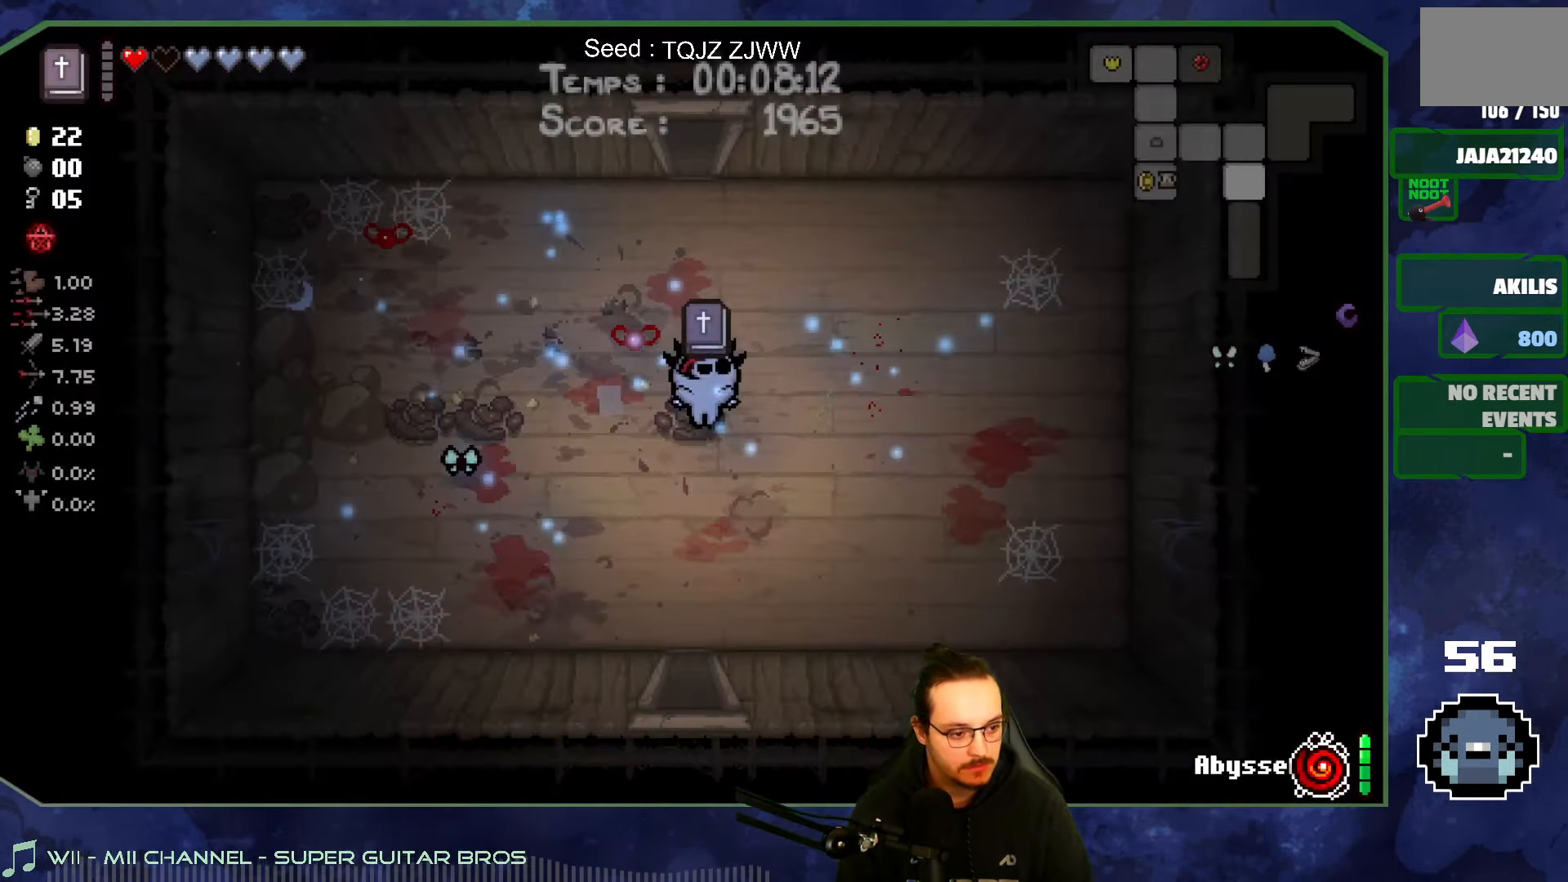
{"buttons": [], "left_stick": "down", "right_stick": "center", "events": [[17, "left_stick", "down"]]}
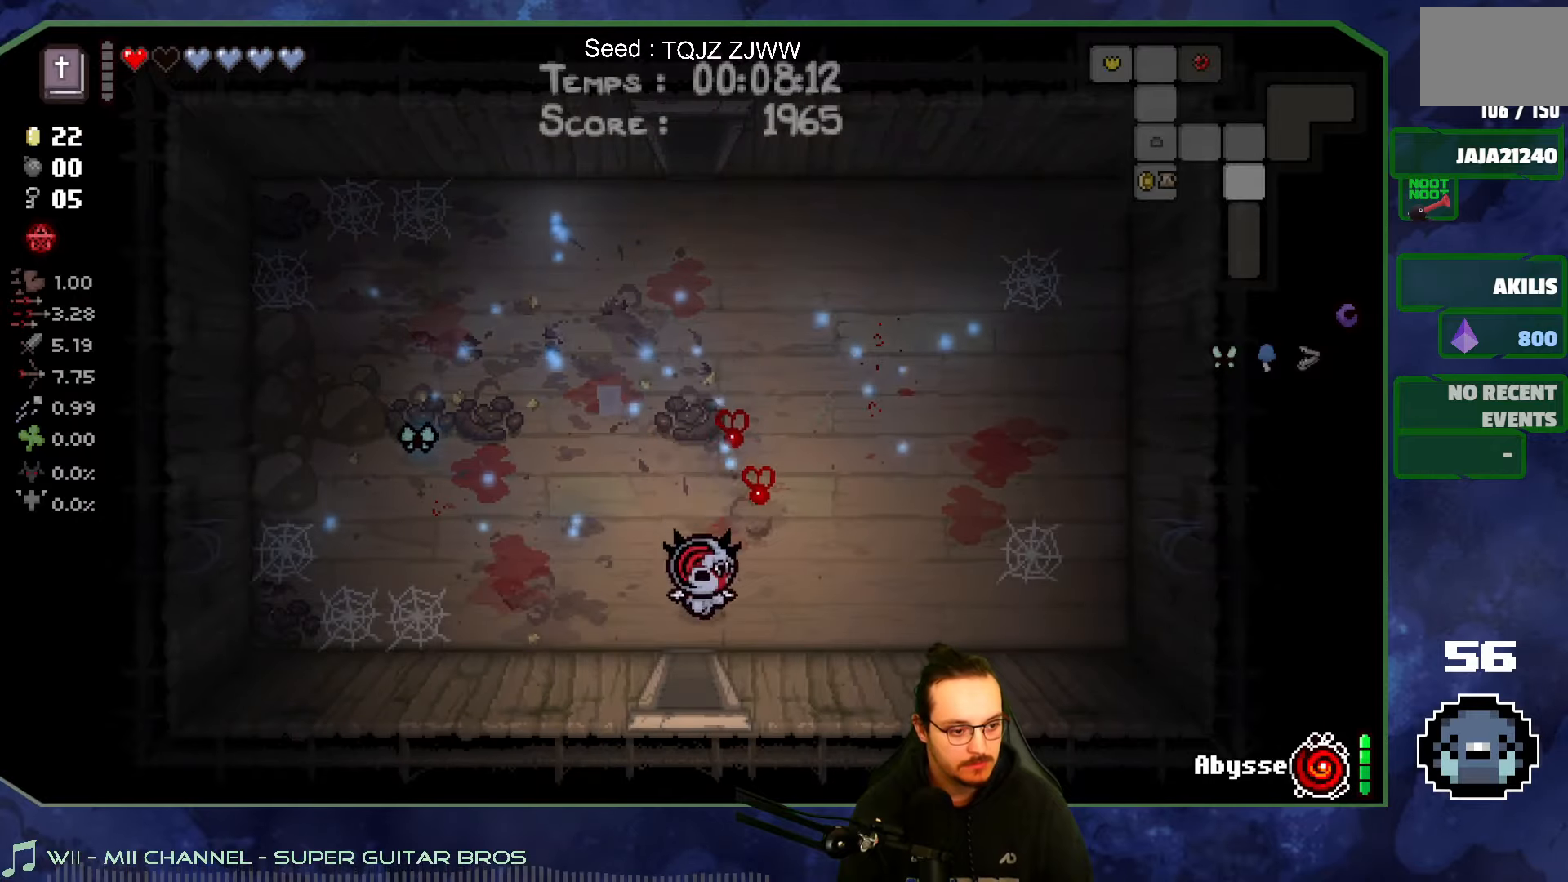
{"buttons": [], "left_stick": "center", "right_stick": "down", "events": [[267, "right_stick", "down"], [400, "left_stick", "center"]]}